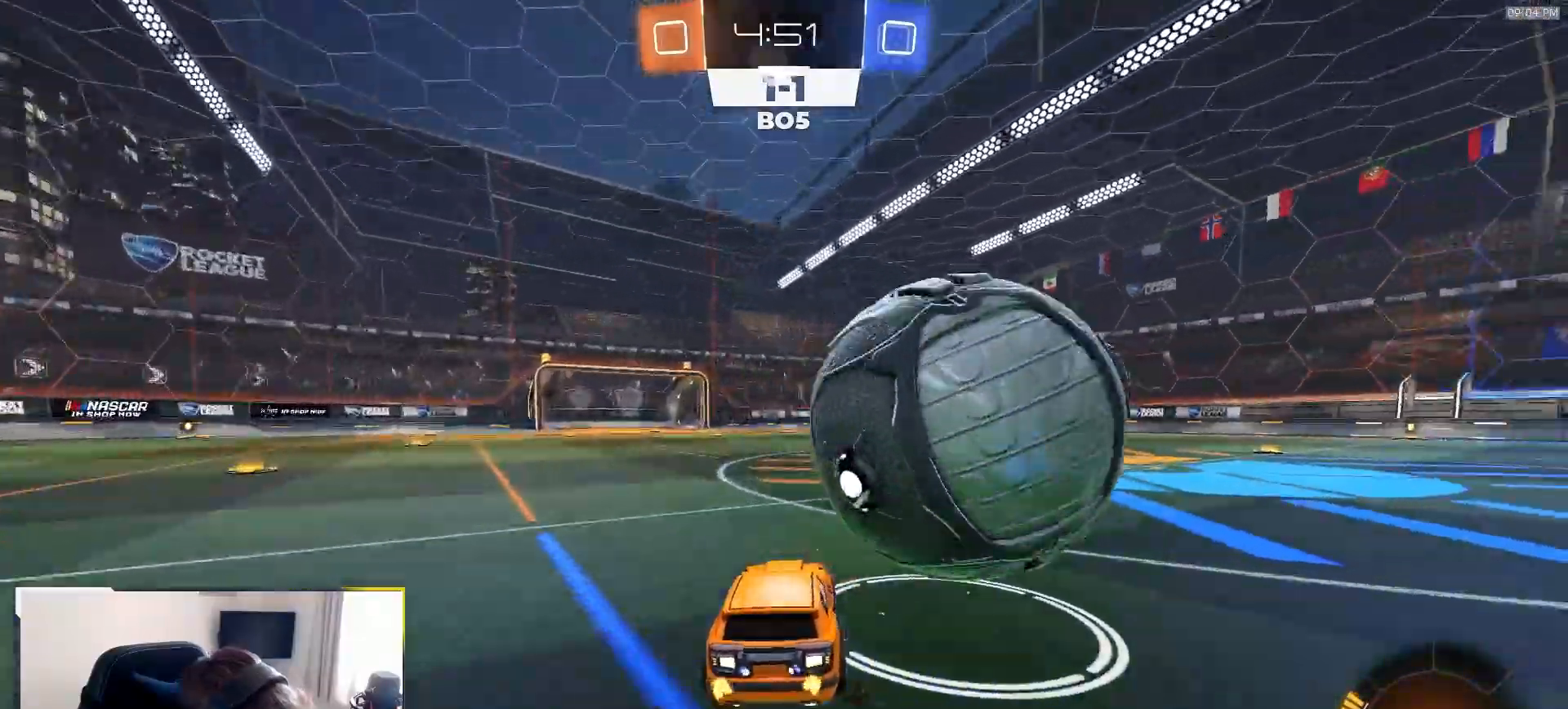
Gameplay with a controller (PlayStation layout); each line is a JSON object with the inputs held at the frame after it. "events" lists button and stick changes between this image and that frame as [ms after this image, input, new state], when the widget could be followed in between. Not read: L3 R3 TOUCHPAD.
{"buttons": ["R1", "R2"], "left_stick": "down-right", "right_stick": "center", "events": [[50, "R1", "up"], [83, "left_stick", "down-left"], [100, "R2", "up"], [200, "left_stick", "center"], [350, "left_stick", "down-right"], [417, "R2", "down"], [483, "R1", "down"]]}
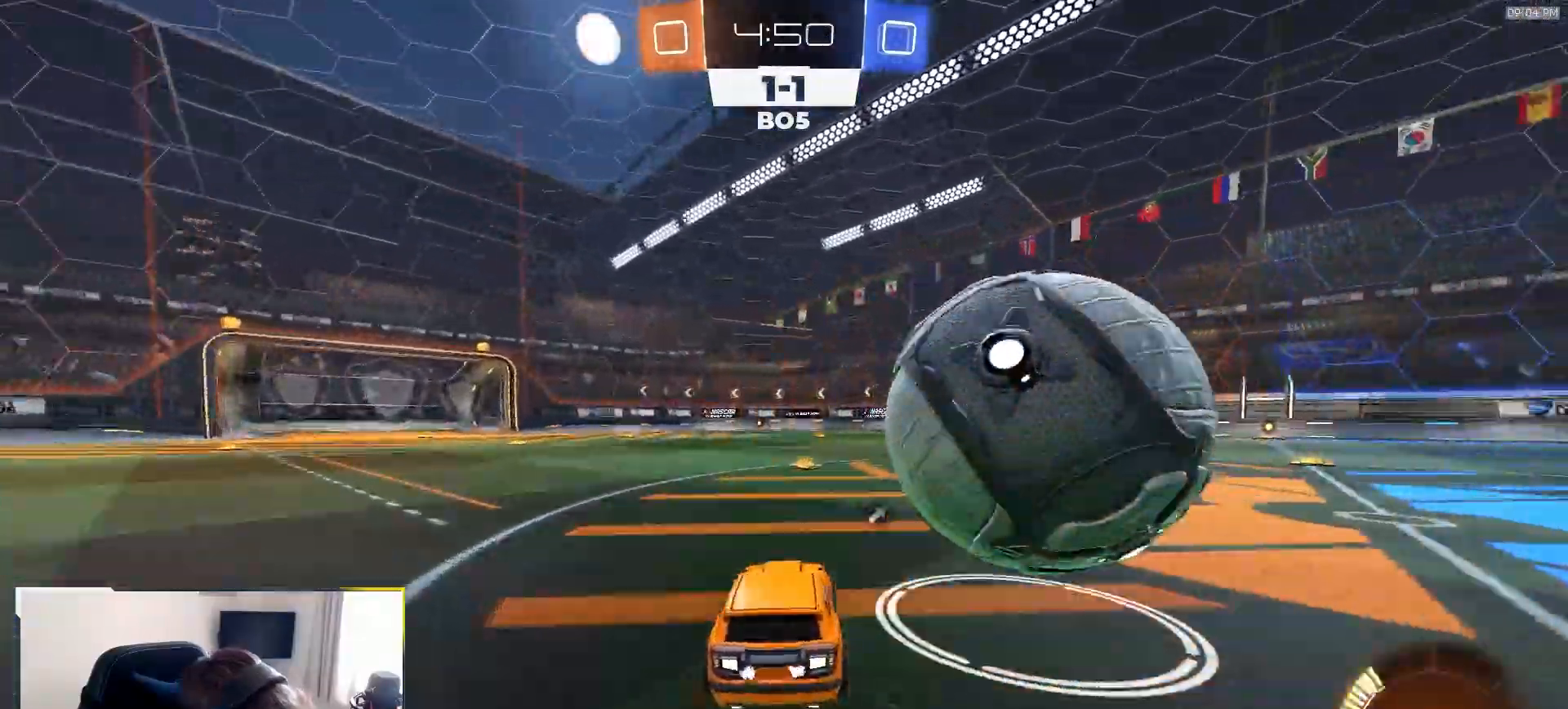
{"buttons": [], "left_stick": "center", "right_stick": "center", "events": [[33, "left_stick", "center"], [133, "left_stick", "down-right"], [150, "R1", "up"], [250, "R2", "up"], [300, "left_stick", "center"]]}
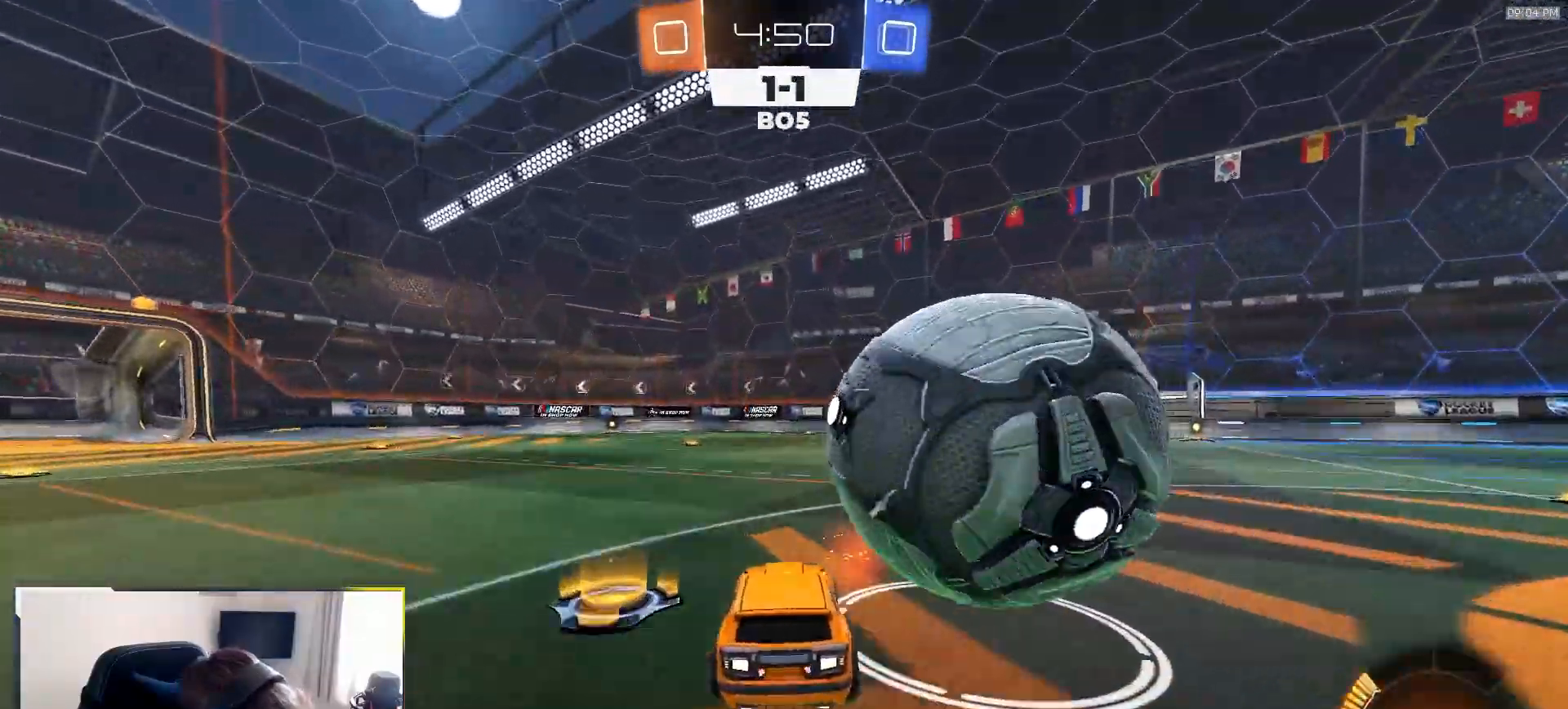
{"buttons": ["R2"], "left_stick": "right", "right_stick": "center", "events": [[33, "R2", "down"], [83, "left_stick", "down-right"], [200, "R1", "down"], [267, "left_stick", "center"], [350, "left_stick", "right"], [500, "R1", "up"]]}
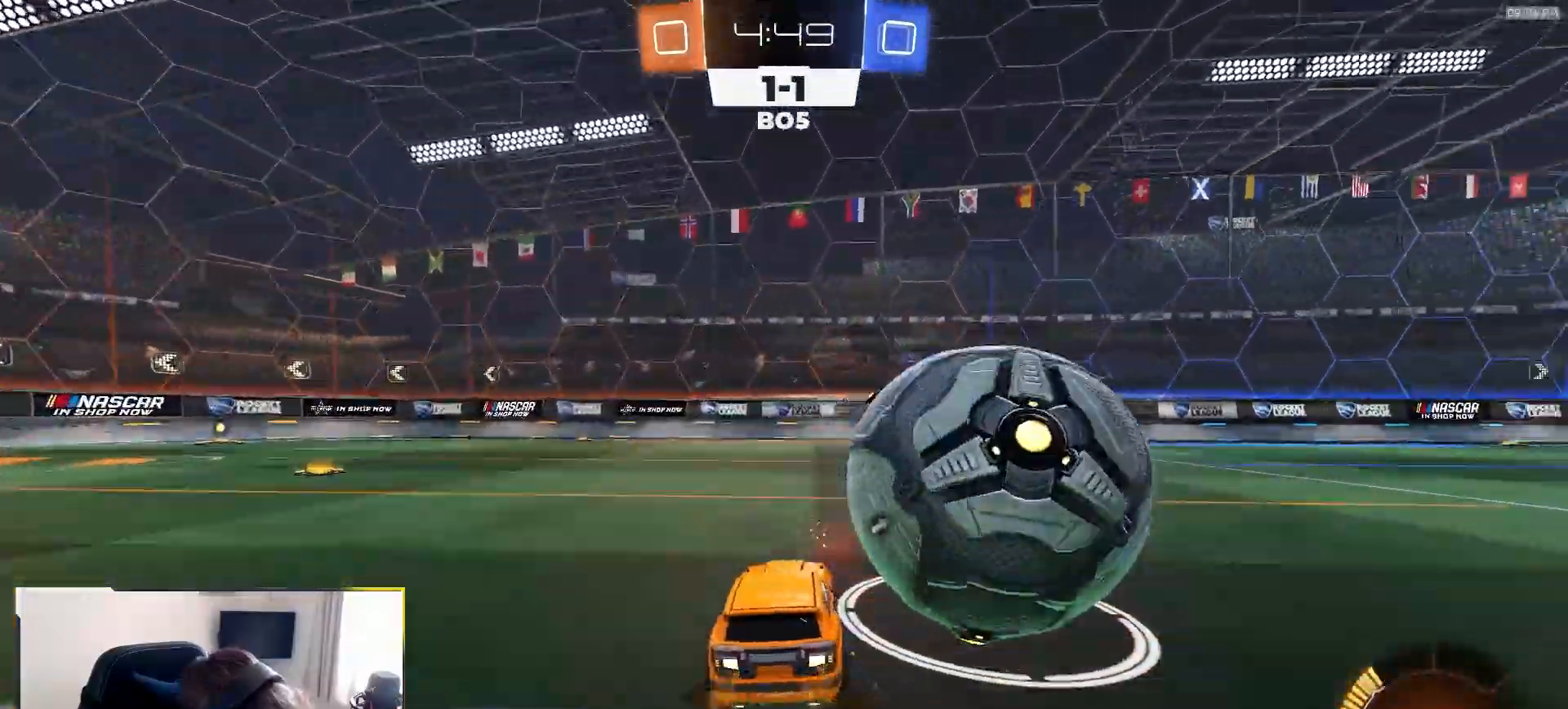
{"buttons": ["R2"], "left_stick": "center", "right_stick": "center", "events": [[150, "left_stick", "center"], [300, "left_stick", "right"], [417, "left_stick", "center"]]}
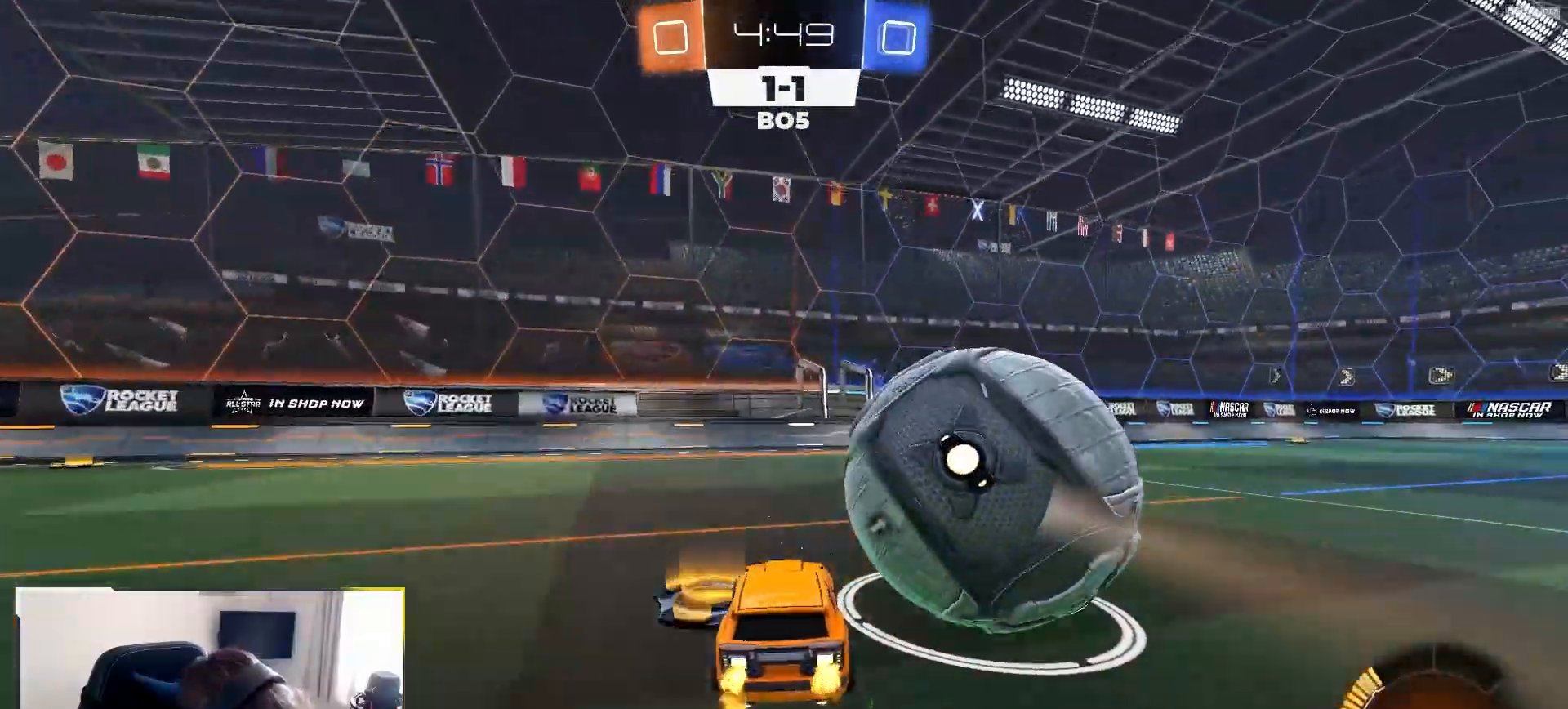
{"buttons": ["R2"], "left_stick": "down-right", "right_stick": "center", "events": [[67, "left_stick", "down-right"], [150, "R2", "up"], [217, "left_stick", "center"], [233, "L2", "down"], [300, "L2", "up"], [317, "R2", "down"], [417, "left_stick", "down-right"]]}
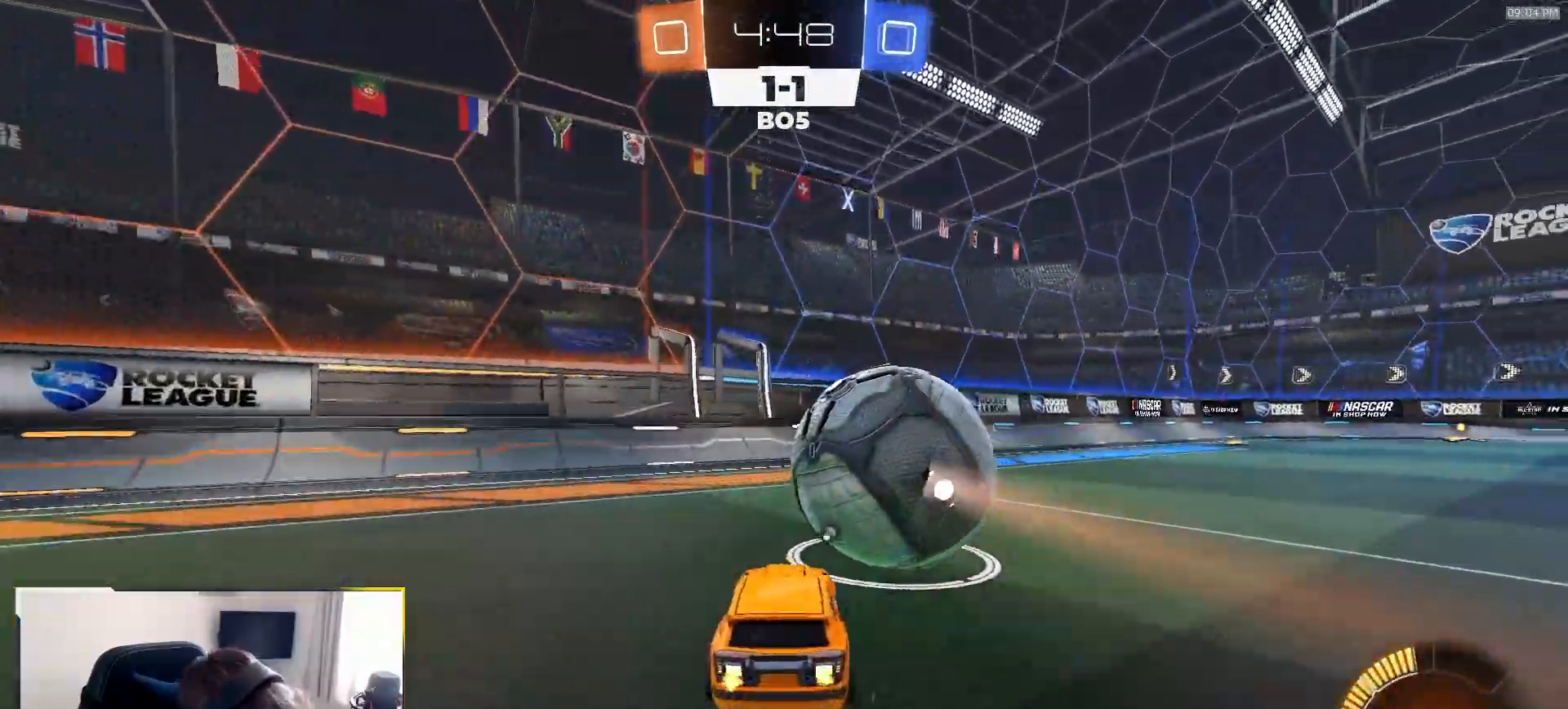
{"buttons": ["R2"], "left_stick": "center", "right_stick": "center", "events": [[17, "left_stick", "center"], [33, "R1", "down"], [33, "TRIANGLE", "down"], [133, "TRIANGLE", "up"], [150, "R1", "up"], [333, "left_stick", "left"], [450, "left_stick", "center"]]}
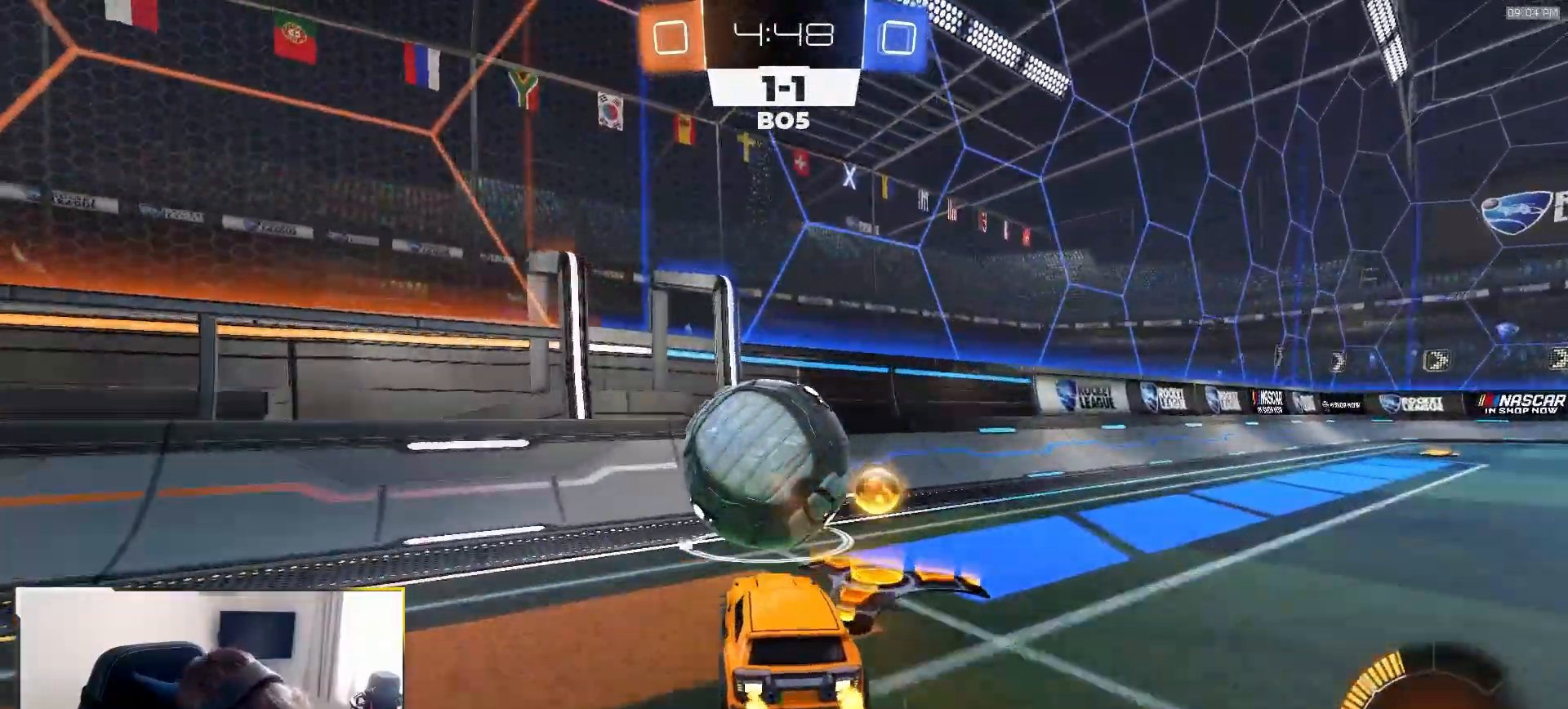
{"buttons": ["L2"], "left_stick": "center", "right_stick": "center", "events": [[267, "R1", "down"], [433, "R1", "up"], [483, "R2", "up"], [500, "L2", "down"]]}
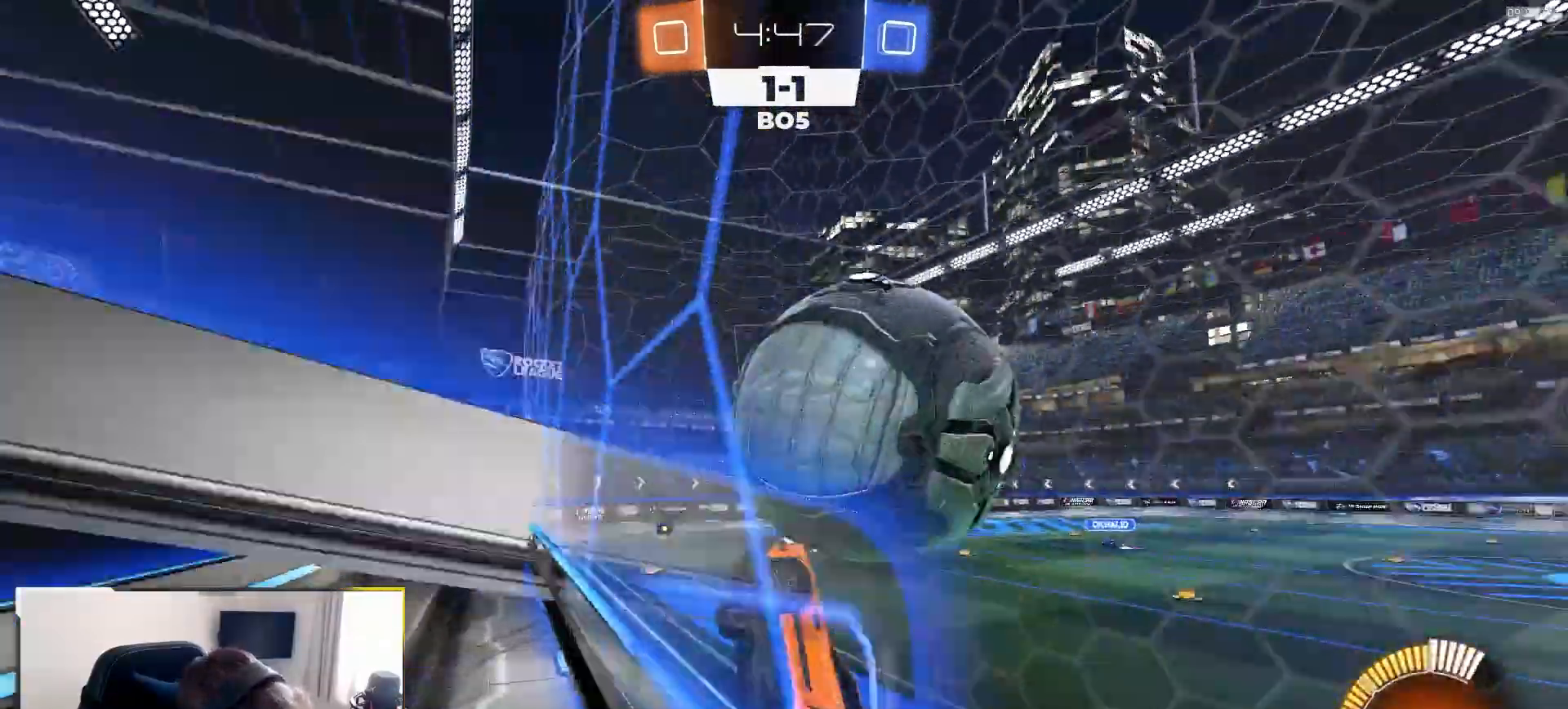
{"buttons": ["CROSS", "SQUARE", "R1", "R2"], "left_stick": "right", "right_stick": "center", "events": [[17, "left_stick", "right"], [50, "R2", "down"], [100, "L2", "up"], [117, "left_stick", "center"], [333, "SQUARE", "down"], [333, "left_stick", "right"], [367, "CROSS", "down"], [483, "R1", "down"]]}
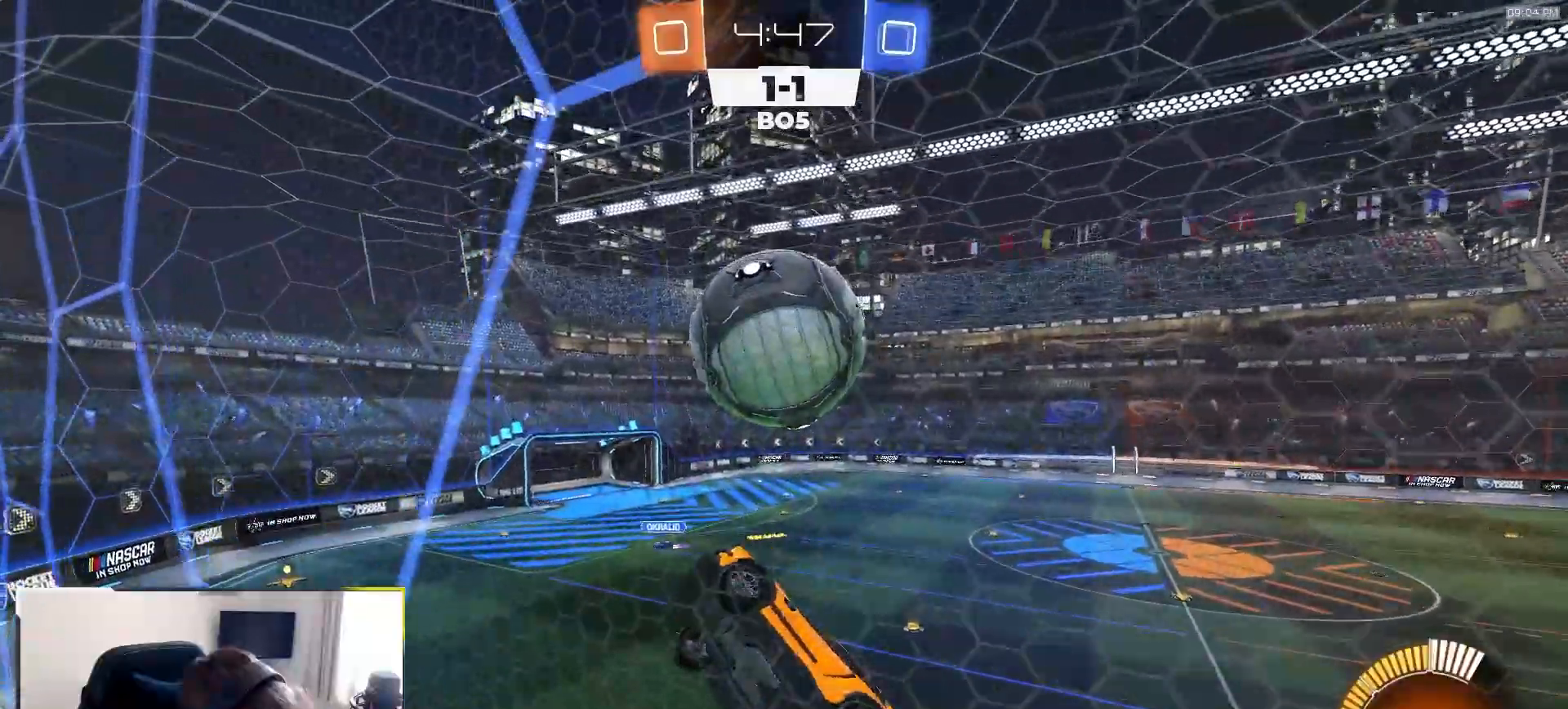
{"buttons": ["SQUARE", "R1", "R2"], "left_stick": "left", "right_stick": "center", "events": [[17, "CROSS", "up"], [17, "left_stick", "down"], [83, "R1", "up"], [150, "left_stick", "center"], [200, "R1", "down"], [267, "R1", "up"], [300, "left_stick", "down-right"], [417, "left_stick", "up-left"], [433, "R1", "down"], [500, "left_stick", "left"]]}
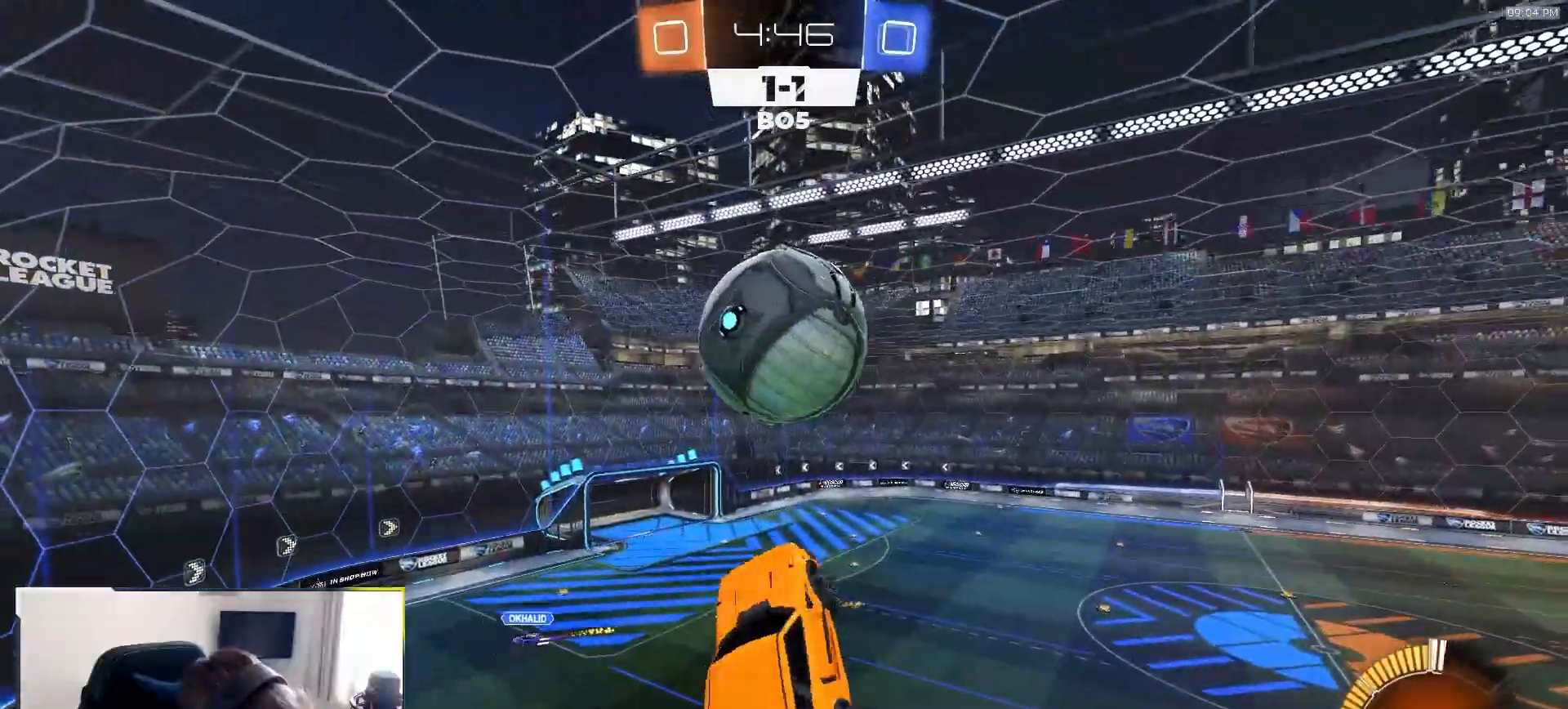
{"buttons": [], "left_stick": "center", "right_stick": "center", "events": [[267, "left_stick", "down"], [300, "SQUARE", "up"], [350, "R1", "up"], [367, "R2", "up"], [450, "left_stick", "center"]]}
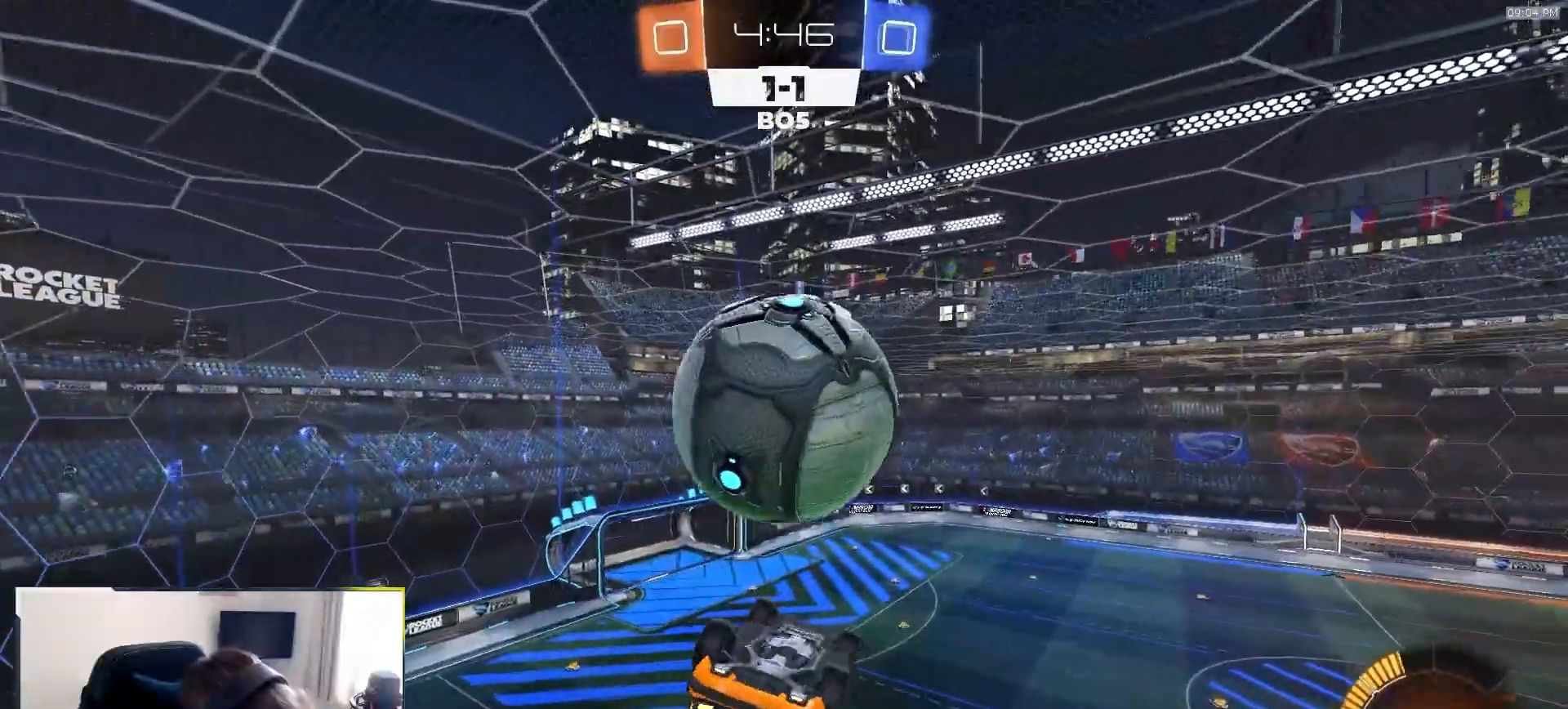
{"buttons": ["SQUARE"], "left_stick": "up-left", "right_stick": "center", "events": [[17, "left_stick", "up-left"], [50, "L2", "down"], [217, "L2", "up"], [433, "SQUARE", "down"]]}
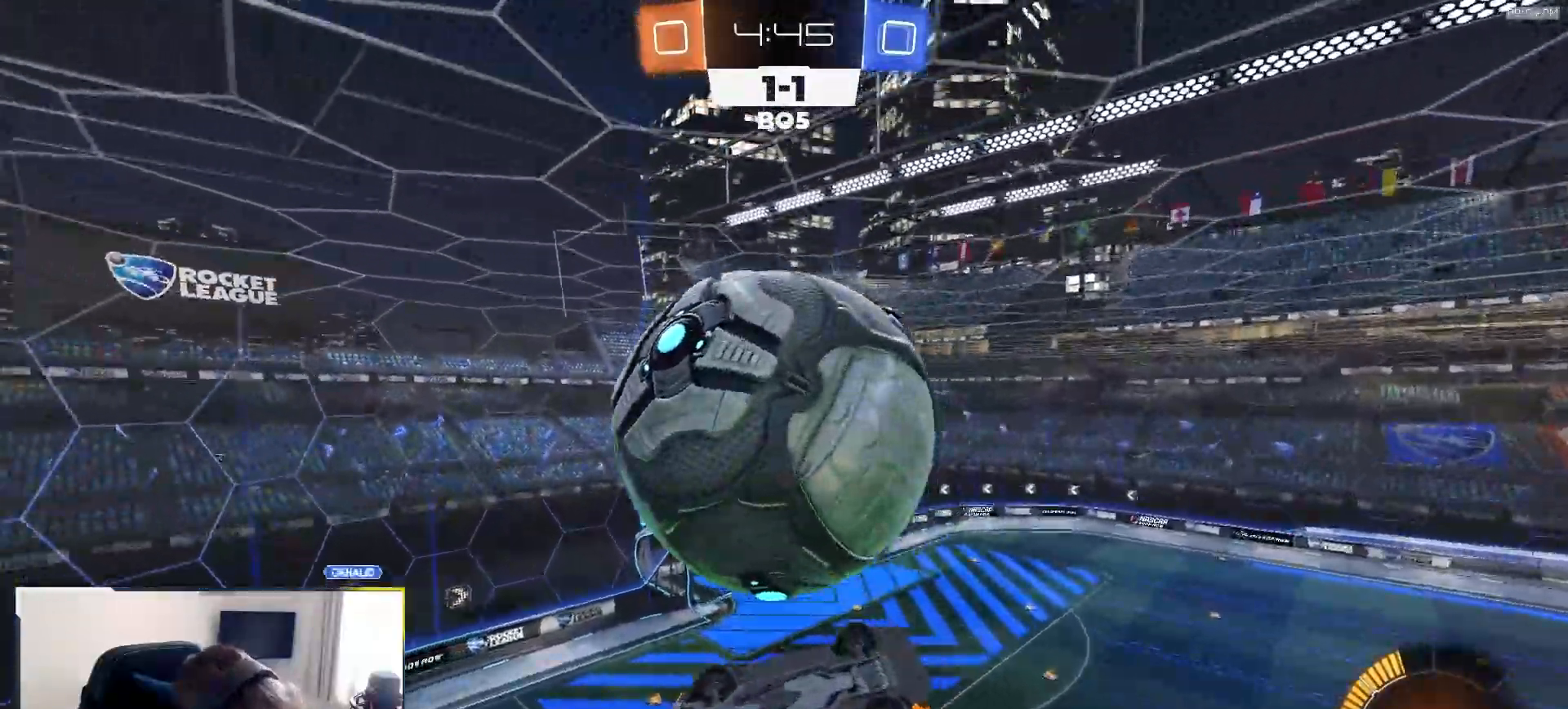
{"buttons": ["SQUARE", "R1", "R2"], "left_stick": "right", "right_stick": "center", "events": [[17, "SQUARE", "up"], [67, "R2", "down"], [100, "SQUARE", "down"], [283, "R1", "down"], [333, "left_stick", "up"], [450, "left_stick", "right"]]}
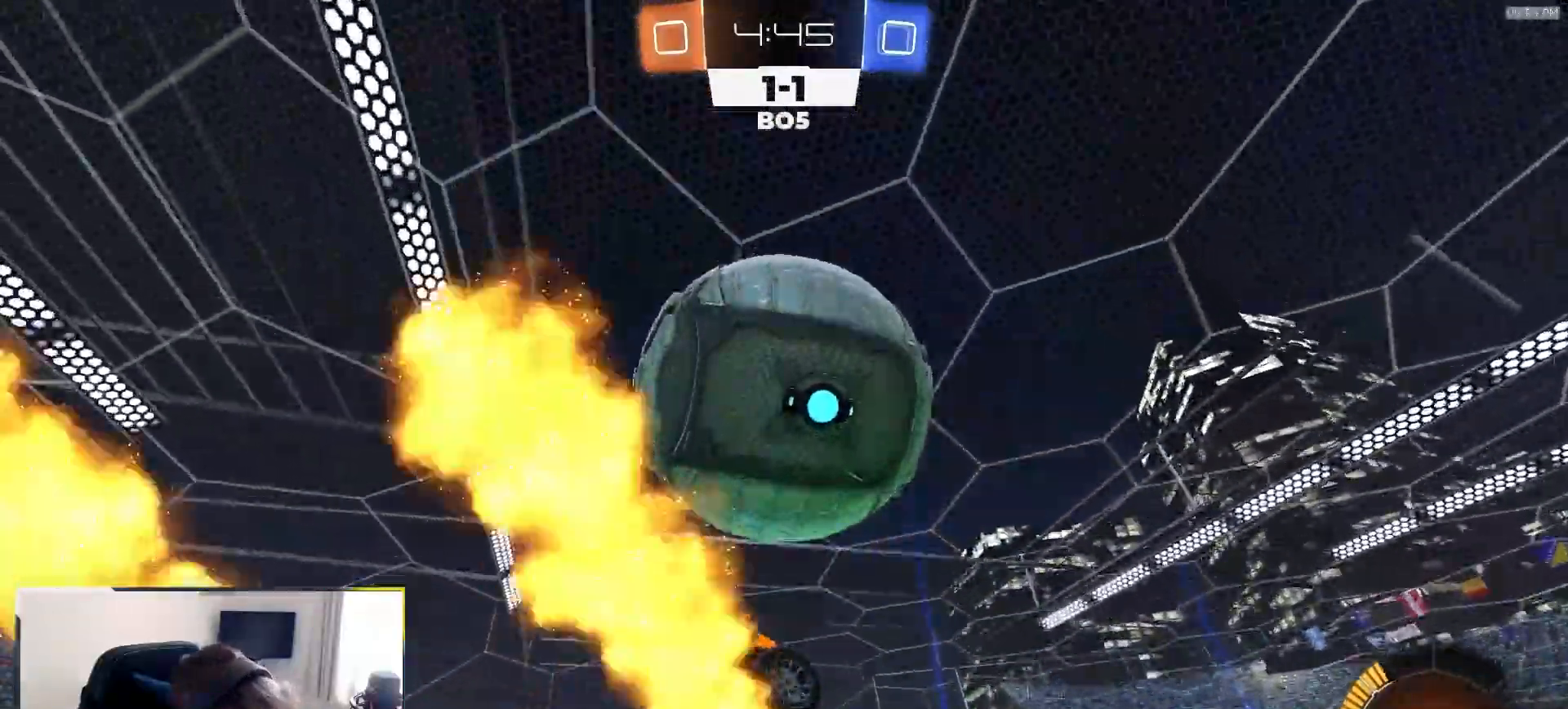
{"buttons": ["SQUARE"], "left_stick": "left", "right_stick": "center", "events": [[117, "R1", "up"], [183, "R2", "up"], [200, "left_stick", "left"], [350, "SQUARE", "up"], [400, "L2", "down"], [467, "L2", "up"], [483, "SQUARE", "down"]]}
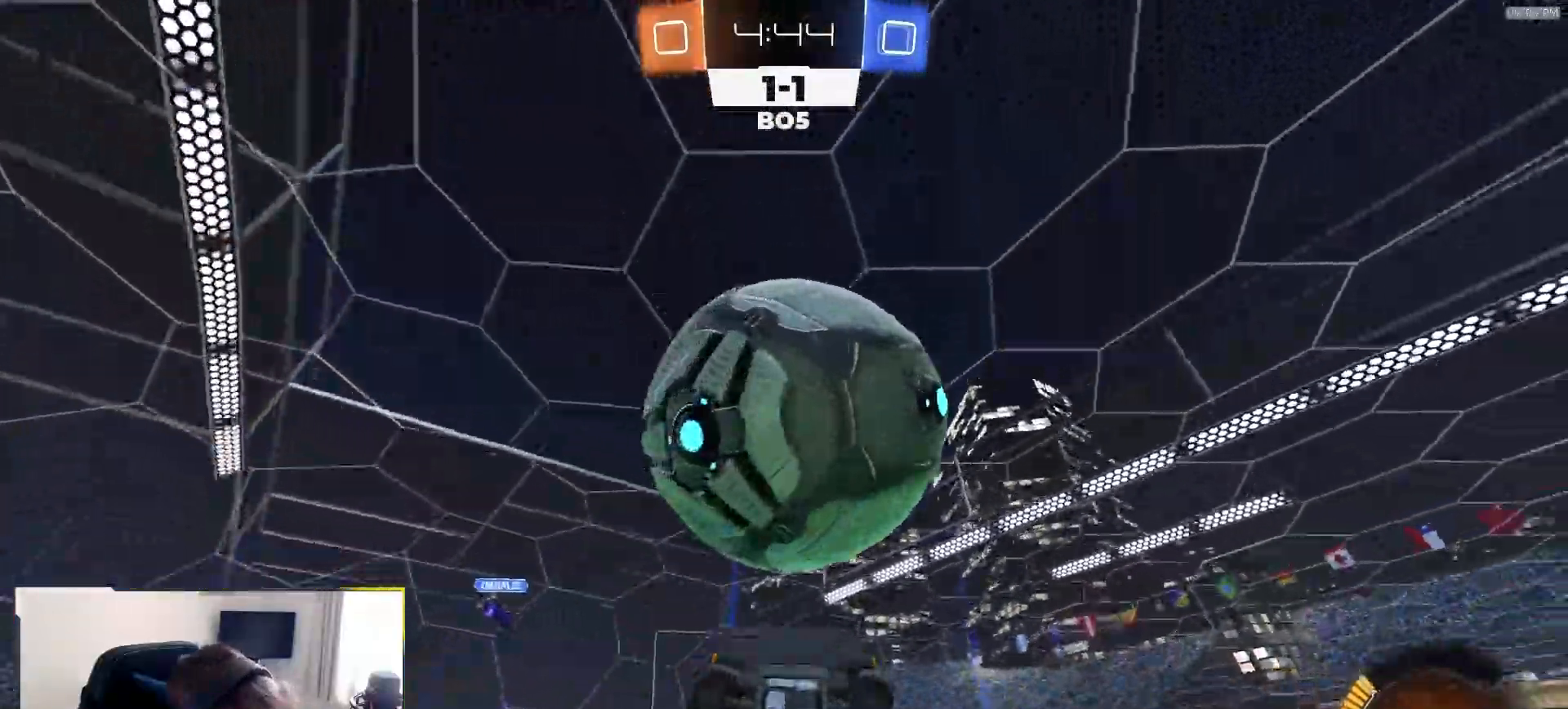
{"buttons": ["TRIANGLE", "R2"], "left_stick": "down", "right_stick": "center", "events": [[33, "R2", "down"], [317, "left_stick", "down"], [367, "SQUARE", "up"], [417, "TRIANGLE", "down"]]}
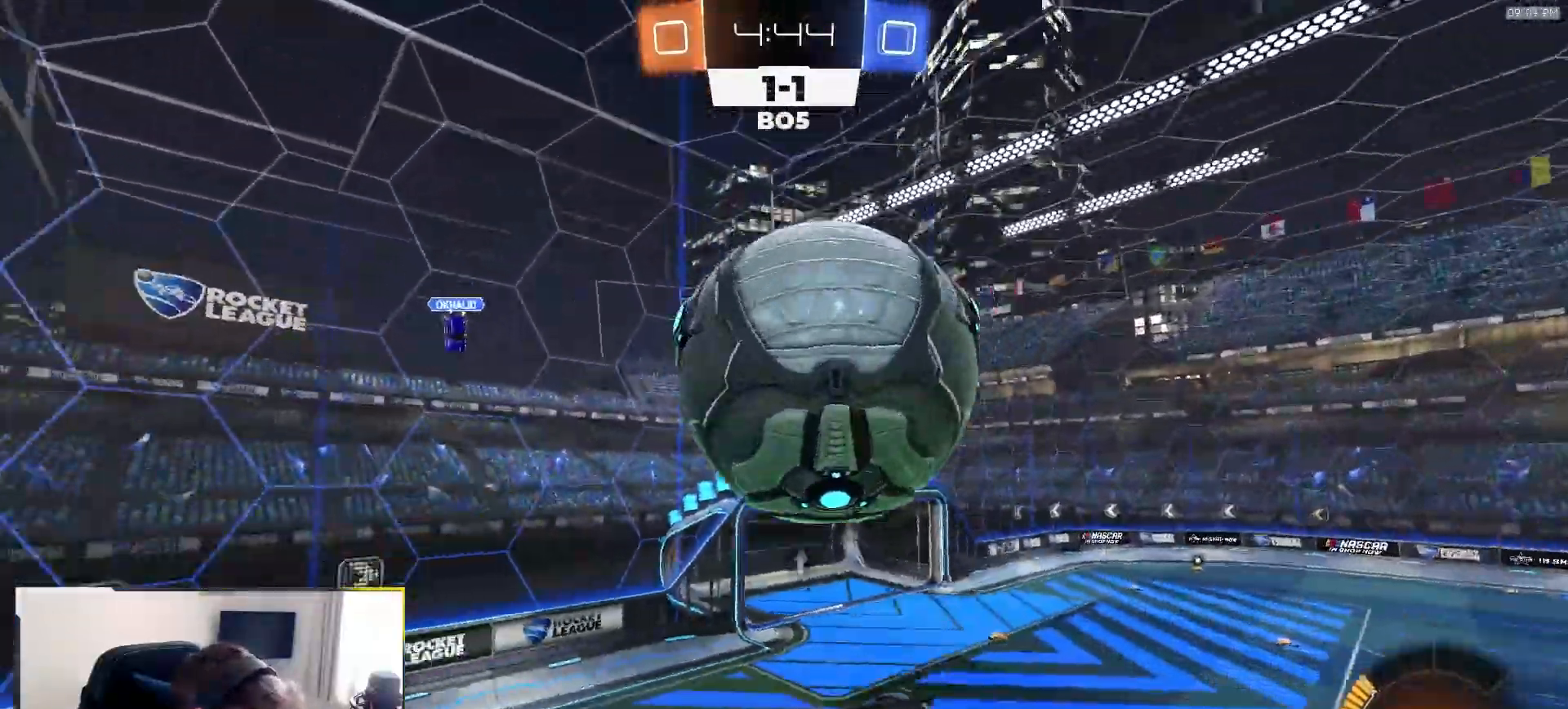
{"buttons": ["R2"], "left_stick": "down-right", "right_stick": "center", "events": [[67, "L1", "down"], [67, "TRIANGLE", "up"], [67, "left_stick", "down-right"], [117, "R2", "up"], [167, "L1", "up"], [500, "R2", "down"]]}
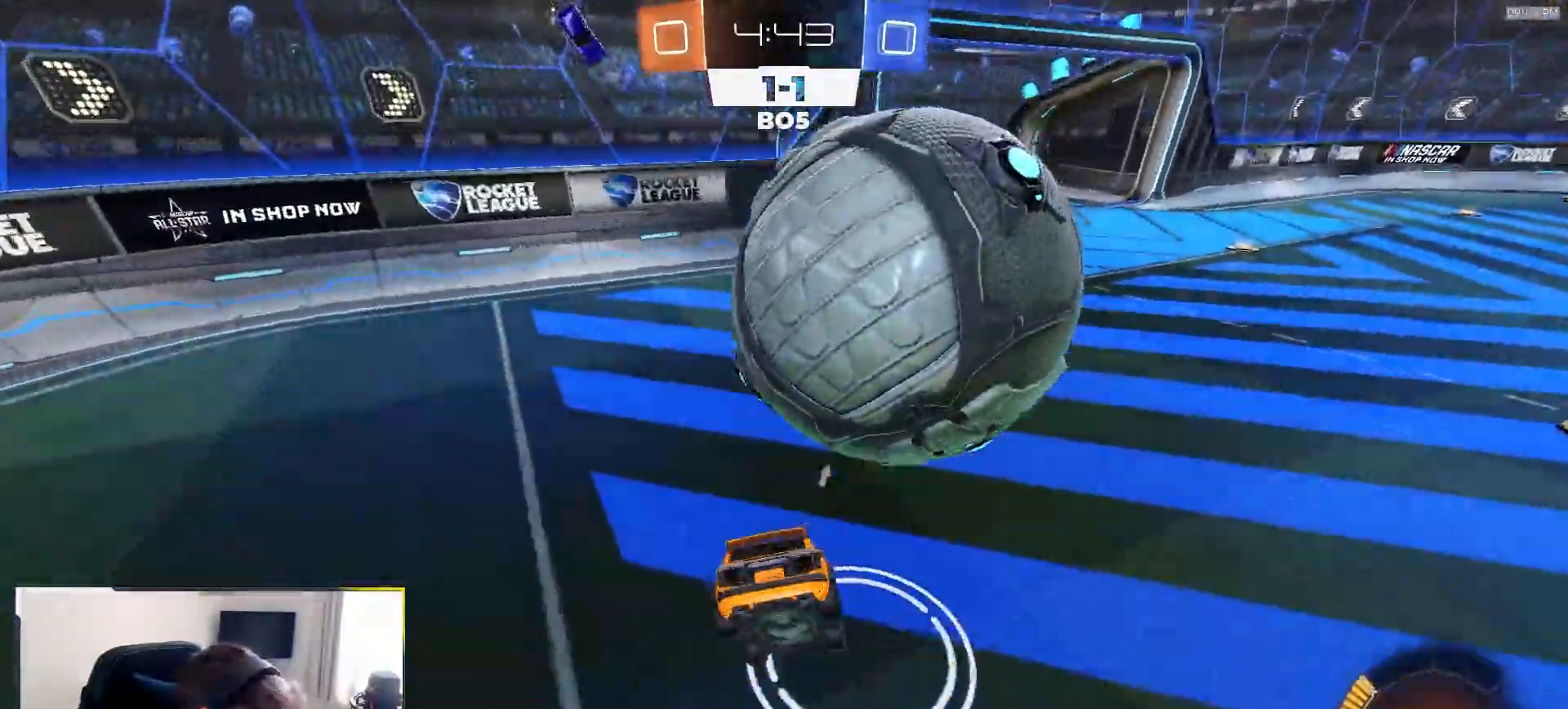
{"buttons": ["R1", "R2"], "left_stick": "right", "right_stick": "center", "events": [[67, "R1", "down"], [67, "left_stick", "right"], [133, "CROSS", "down"], [250, "left_stick", "down-left"], [283, "CROSS", "up"], [383, "left_stick", "right"]]}
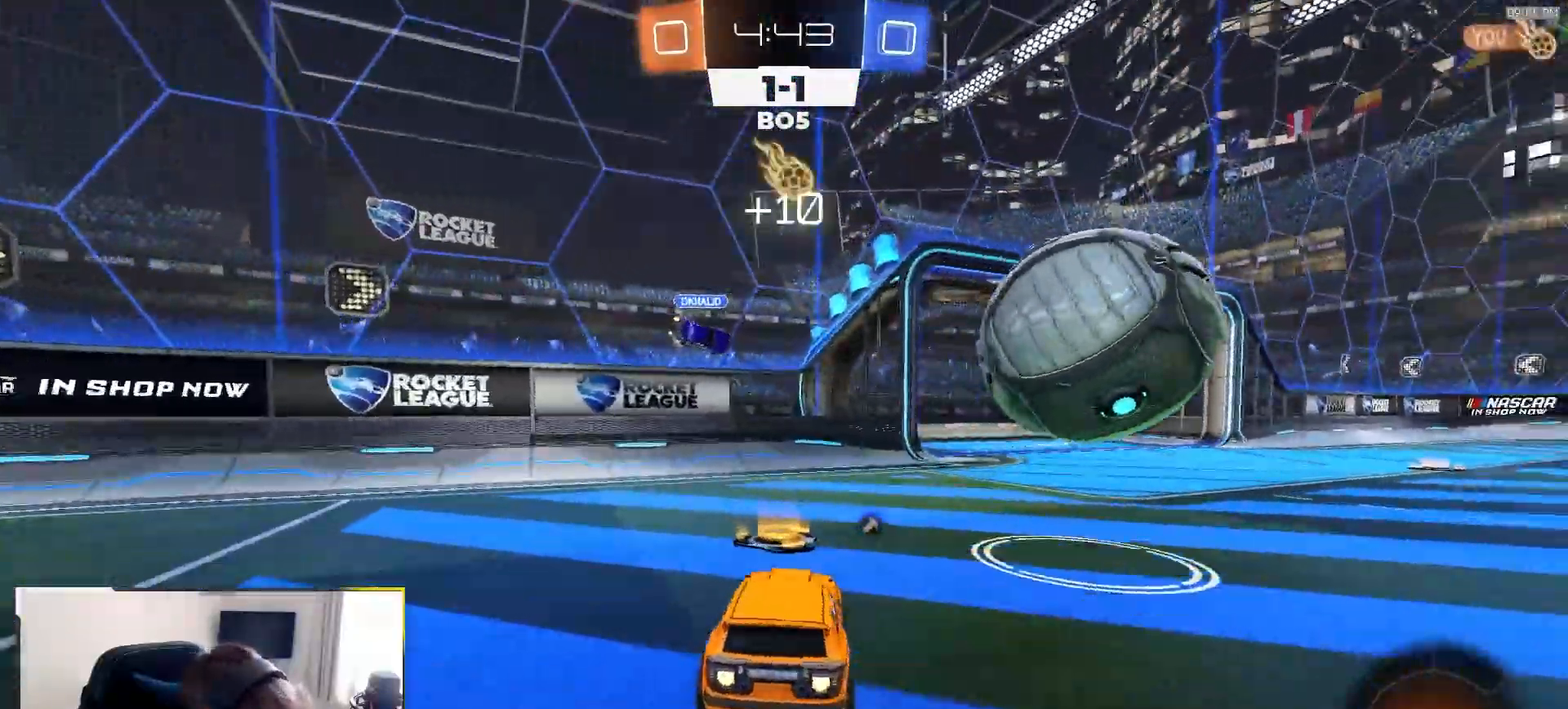
{"buttons": ["CROSS", "R1", "R2"], "left_stick": "up-left", "right_stick": "center", "events": [[133, "TRIANGLE", "down"], [200, "TRIANGLE", "up"], [417, "CROSS", "down"], [500, "left_stick", "up-left"]]}
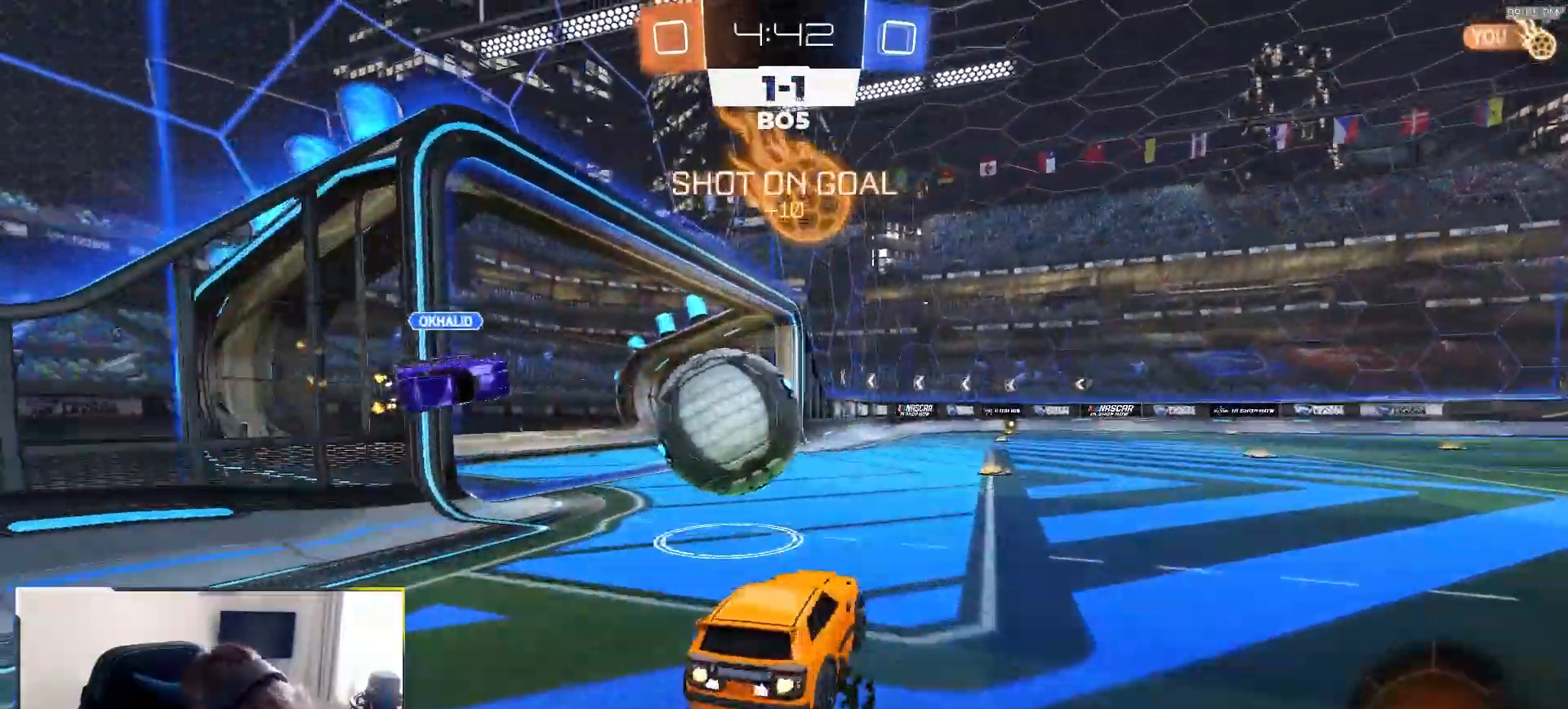
{"buttons": ["CROSS", "R1", "R2"], "left_stick": "up-right", "right_stick": "center", "events": [[17, "L1", "down"], [50, "CROSS", "up"], [83, "L1", "up"], [133, "left_stick", "center"], [417, "left_stick", "up-right"], [433, "CROSS", "down"]]}
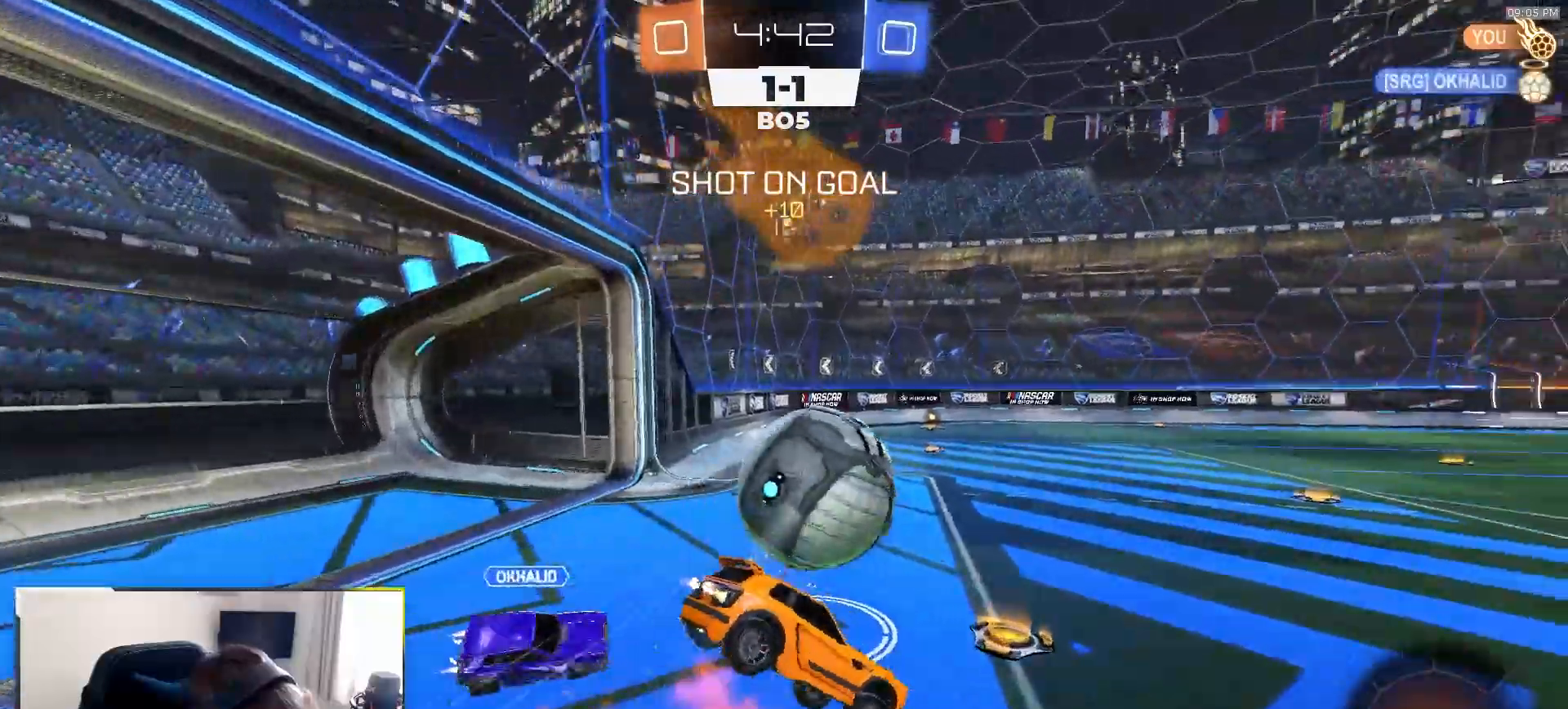
{"buttons": ["L1", "R1", "R2"], "left_stick": "right", "right_stick": "center", "events": [[50, "left_stick", "down-right"], [83, "CROSS", "up"], [100, "R1", "up"], [167, "left_stick", "center"], [333, "R1", "down"], [350, "left_stick", "right"], [500, "L1", "down"]]}
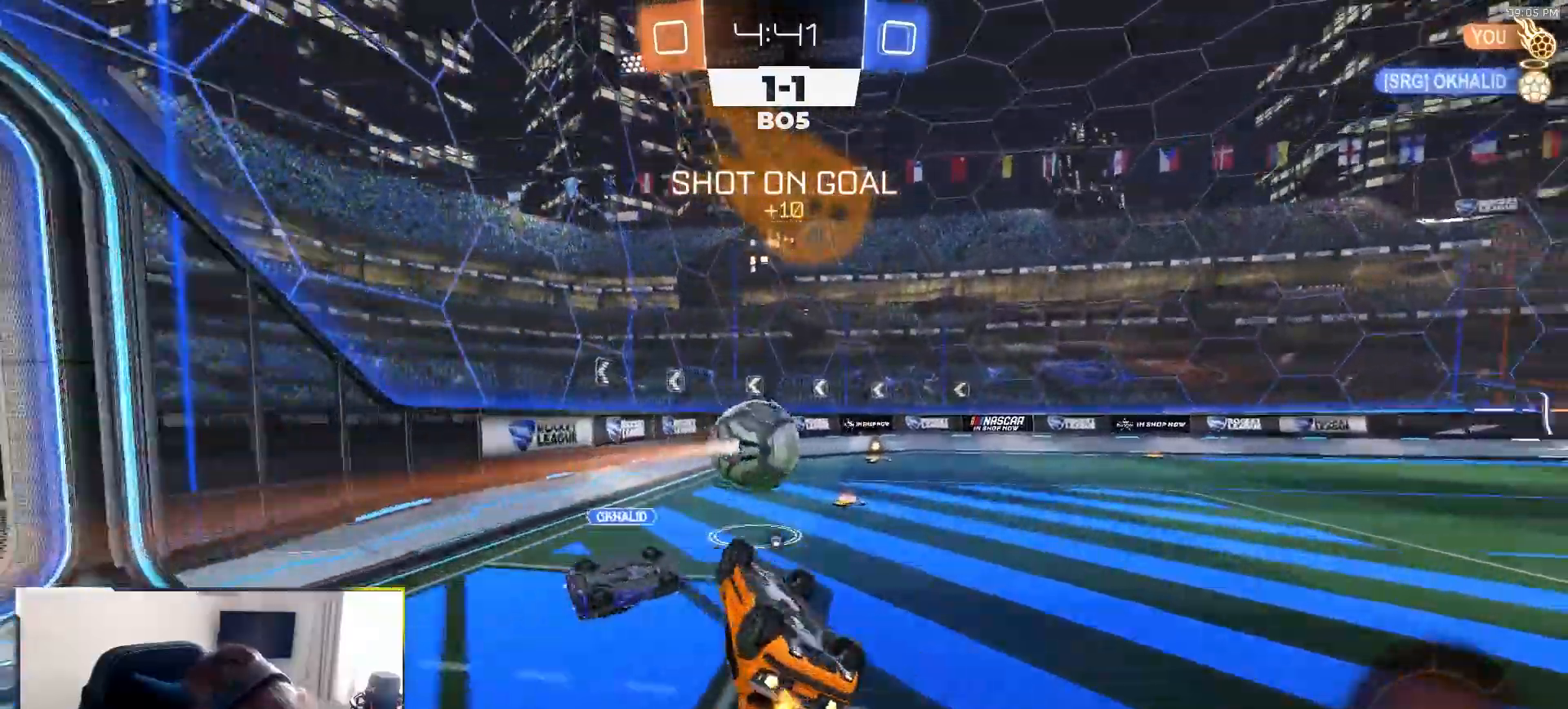
{"buttons": ["R2"], "left_stick": "left", "right_stick": "center", "events": [[17, "TRIANGLE", "down"], [50, "left_stick", "down-right"], [183, "TRIANGLE", "up"], [250, "R1", "up"], [283, "L1", "up"], [283, "left_stick", "center"], [367, "left_stick", "left"]]}
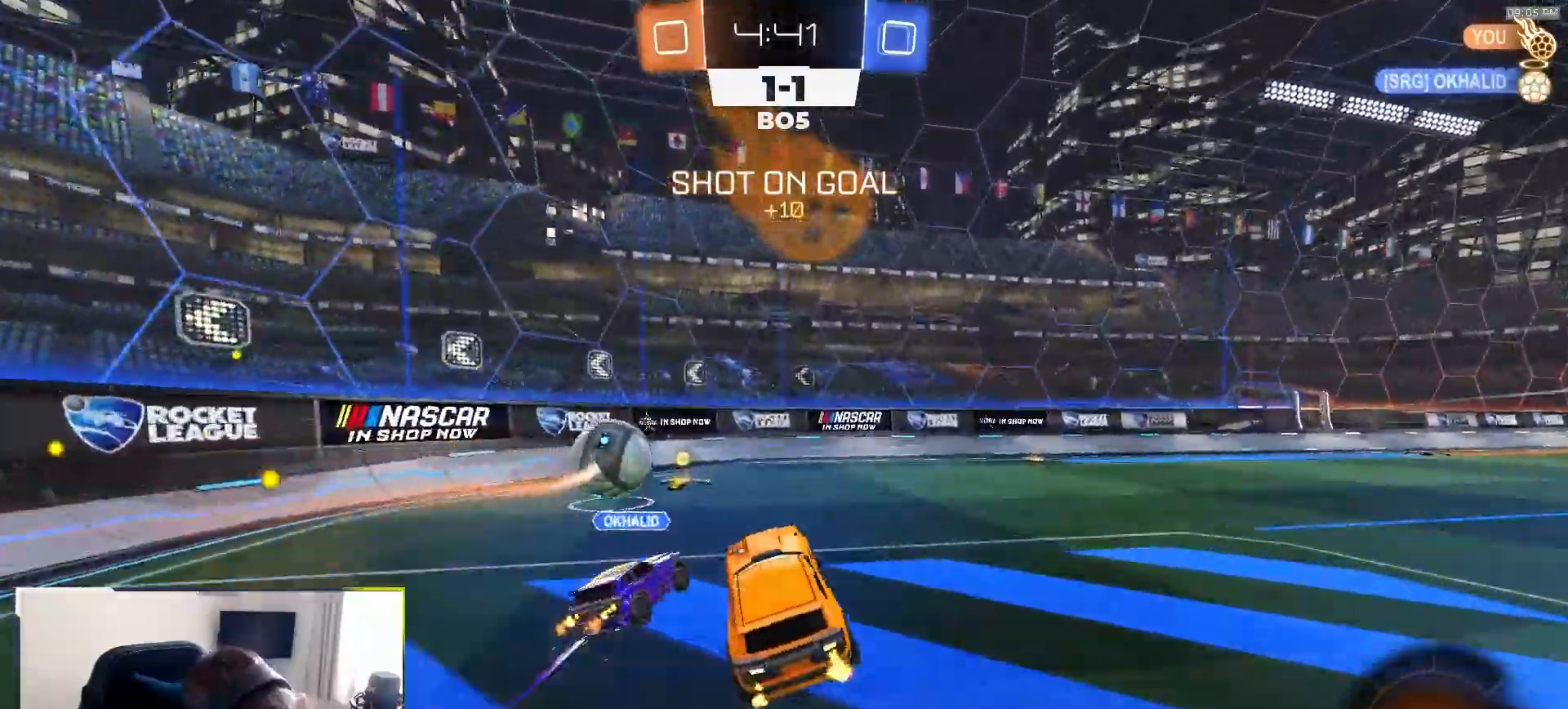
{"buttons": ["L1", "R1", "R2"], "left_stick": "right", "right_stick": "center", "events": [[50, "left_stick", "center"], [167, "R1", "down"], [233, "left_stick", "left"], [283, "left_stick", "center"], [350, "left_stick", "right"], [400, "L1", "down"]]}
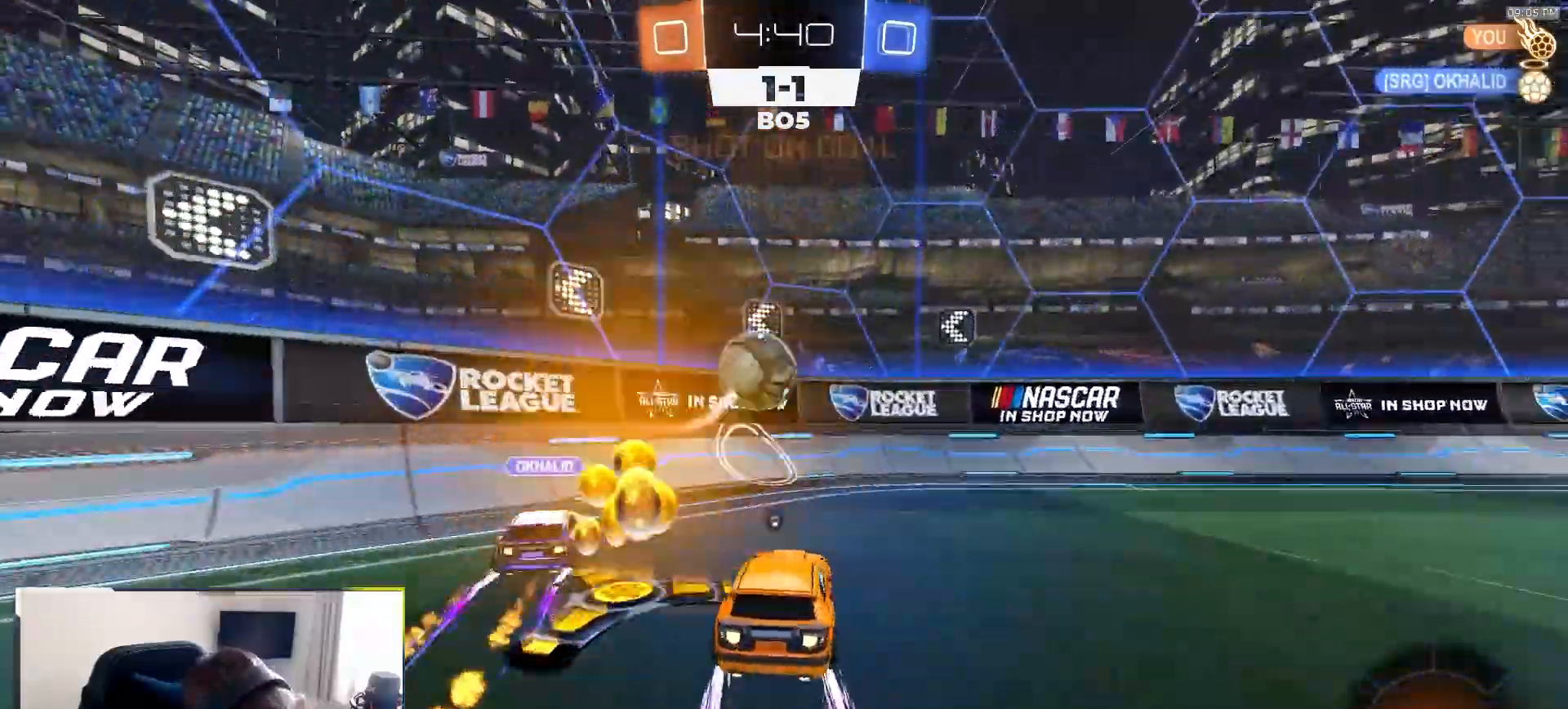
{"buttons": ["R2"], "left_stick": "right", "right_stick": "center", "events": [[33, "L1", "up"], [150, "R1", "up"]]}
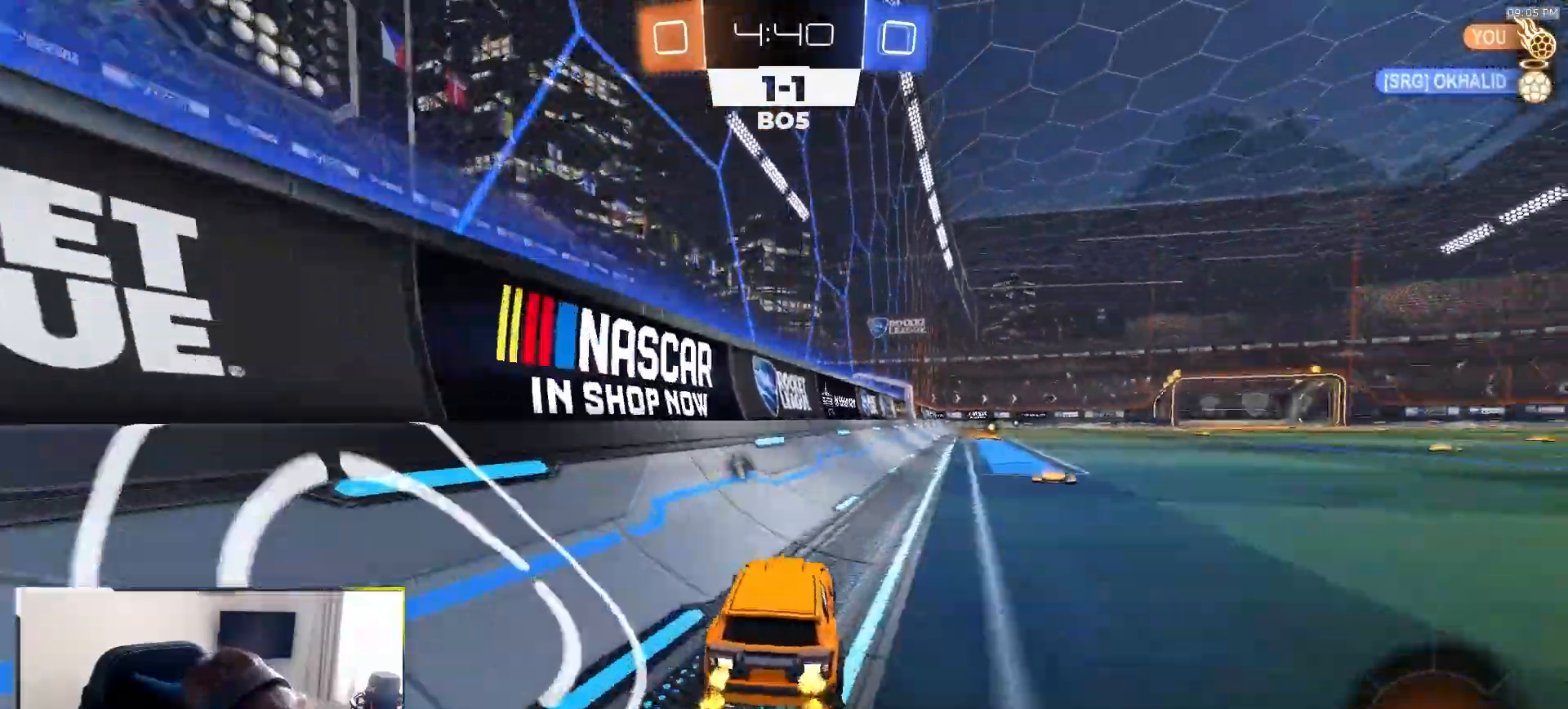
{"buttons": ["L1", "R2"], "left_stick": "down-right", "right_stick": "center"}
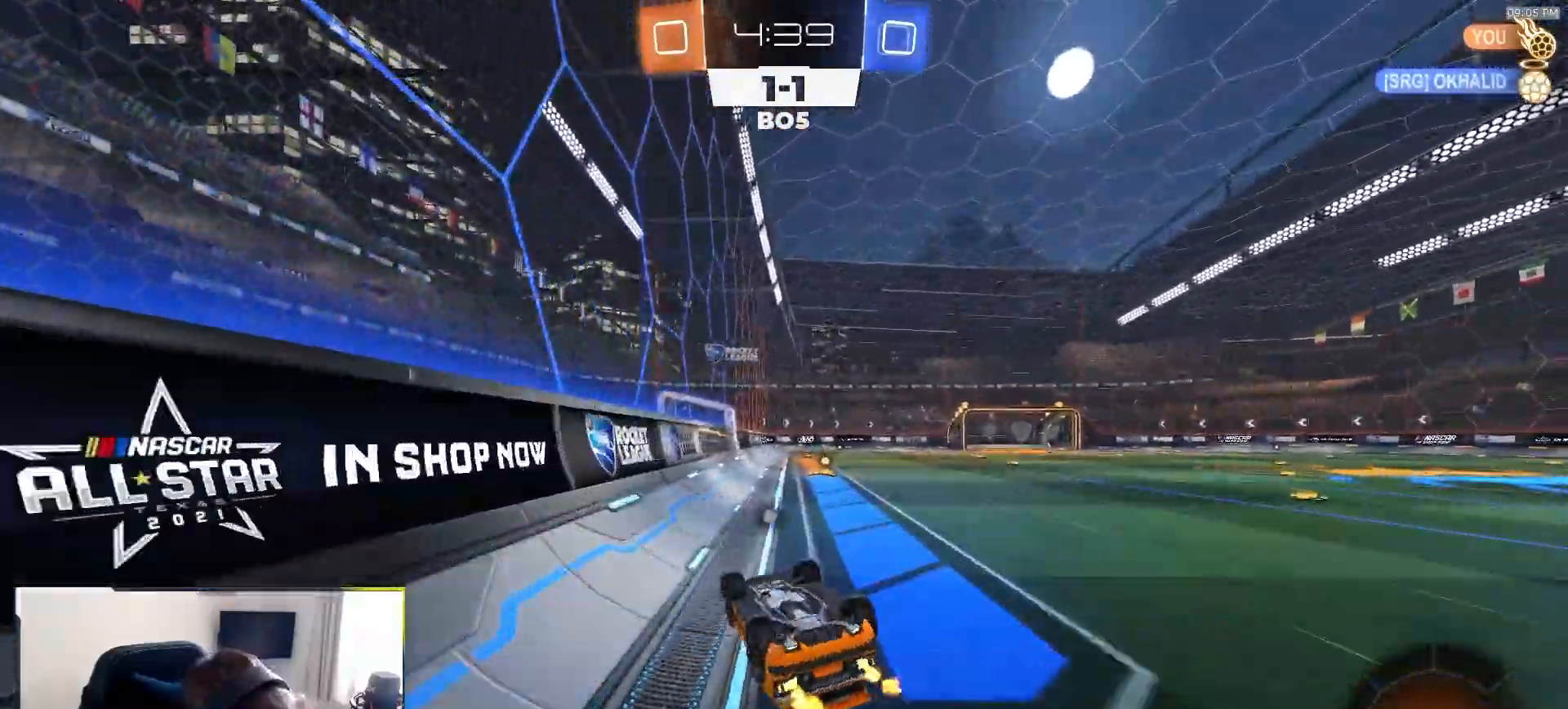
{"buttons": ["TRIANGLE", "R2"], "left_stick": "center", "right_stick": "center", "events": [[367, "L1", "up"], [417, "left_stick", "center"], [450, "TRIANGLE", "down"]]}
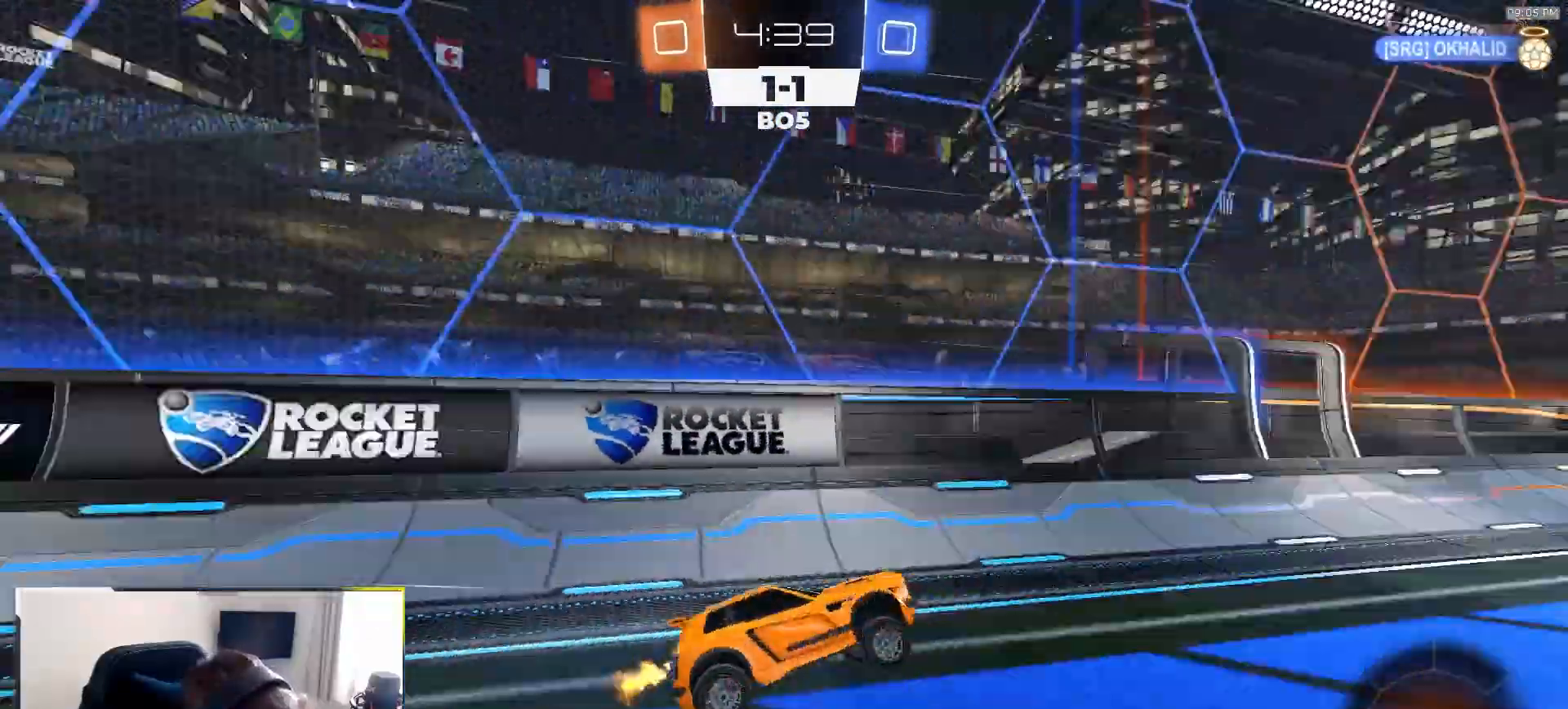
{"buttons": ["L2"], "left_stick": "center", "right_stick": "center", "events": [[17, "left_stick", "left"], [67, "TRIANGLE", "up"], [183, "left_stick", "center"], [333, "R2", "up"], [433, "L2", "down"]]}
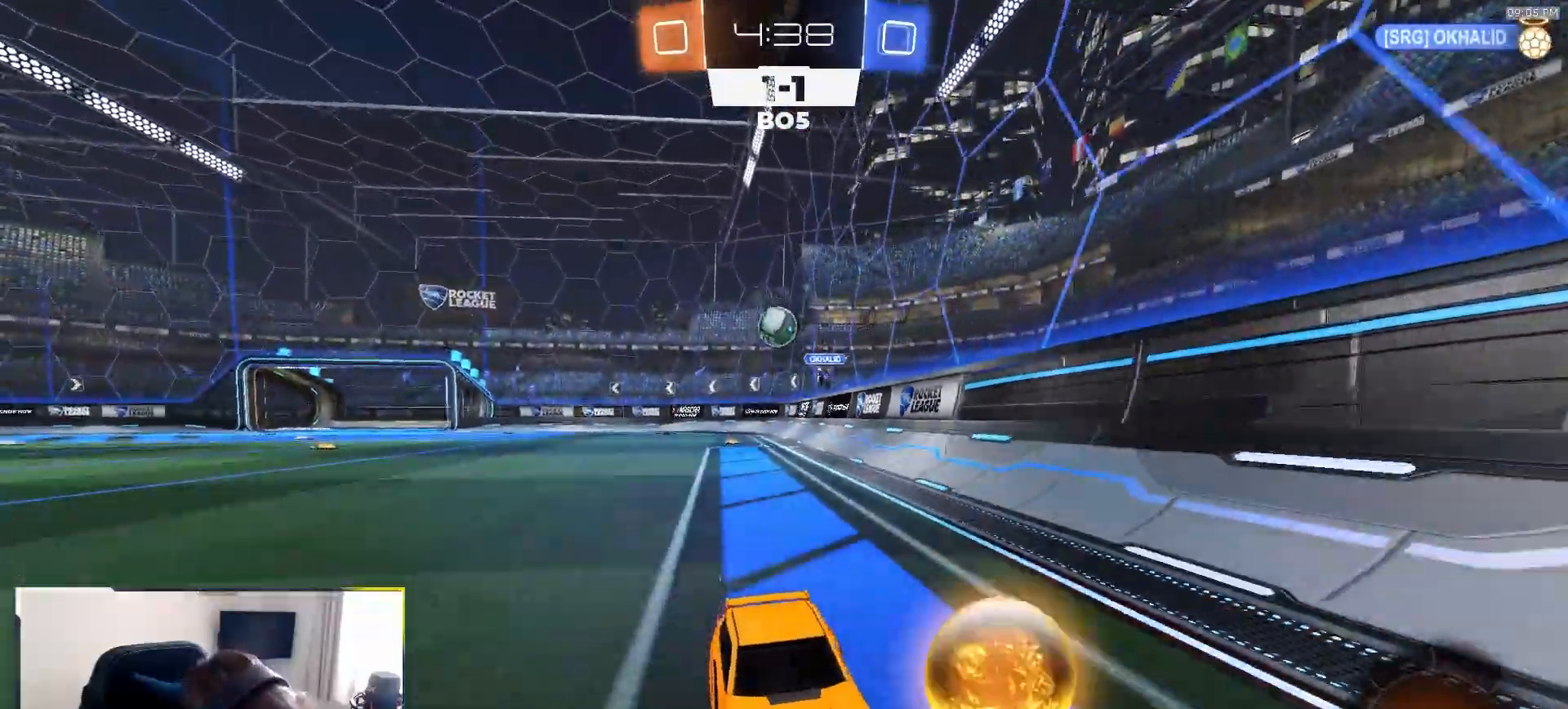
{"buttons": ["R2"], "left_stick": "center", "right_stick": "center", "events": [[117, "L2", "up"], [150, "left_stick", "right"], [200, "R2", "down"], [283, "left_stick", "center"], [333, "left_stick", "left"], [450, "left_stick", "center"]]}
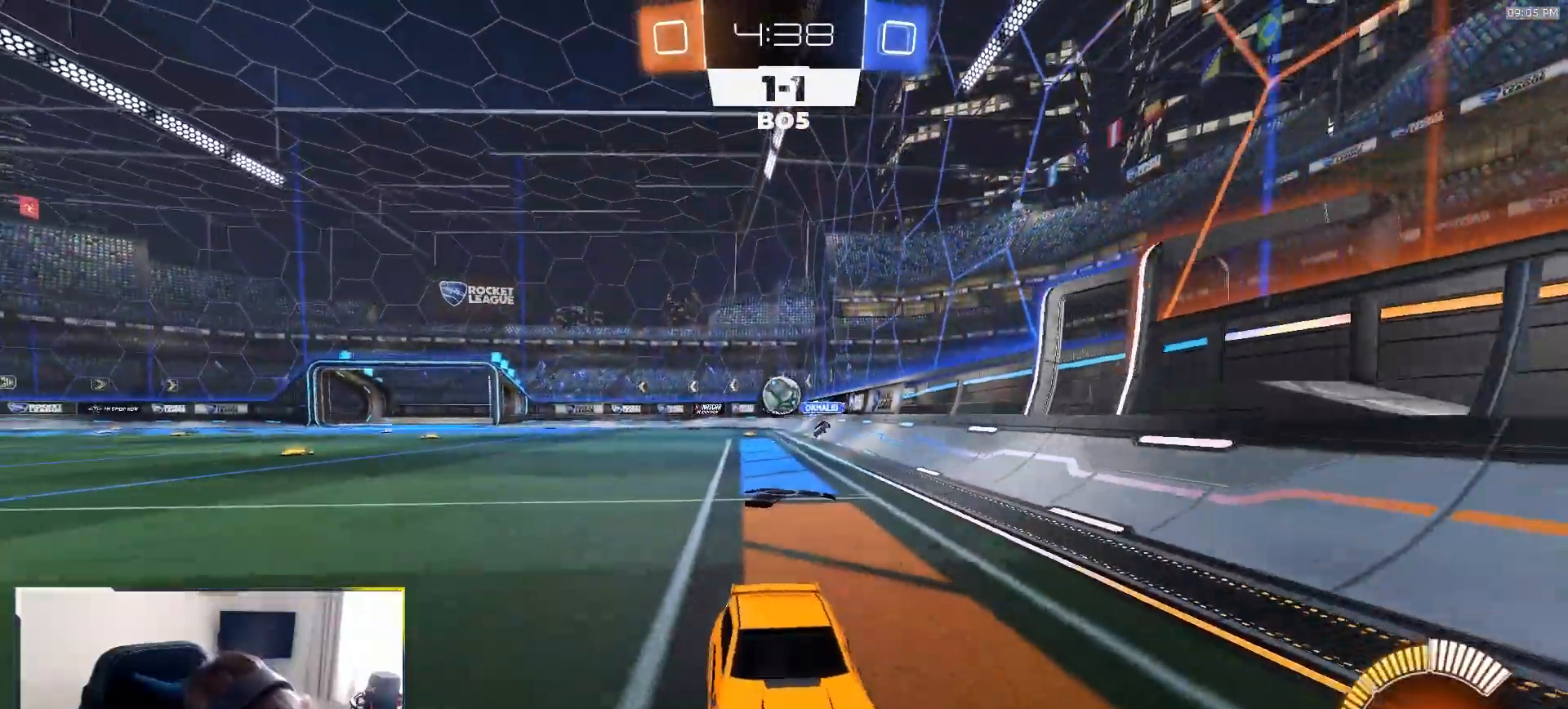
{"buttons": [], "left_stick": "right", "right_stick": "center", "events": [[33, "left_stick", "right"], [100, "L1", "down"], [317, "L1", "up"], [500, "R2", "up"]]}
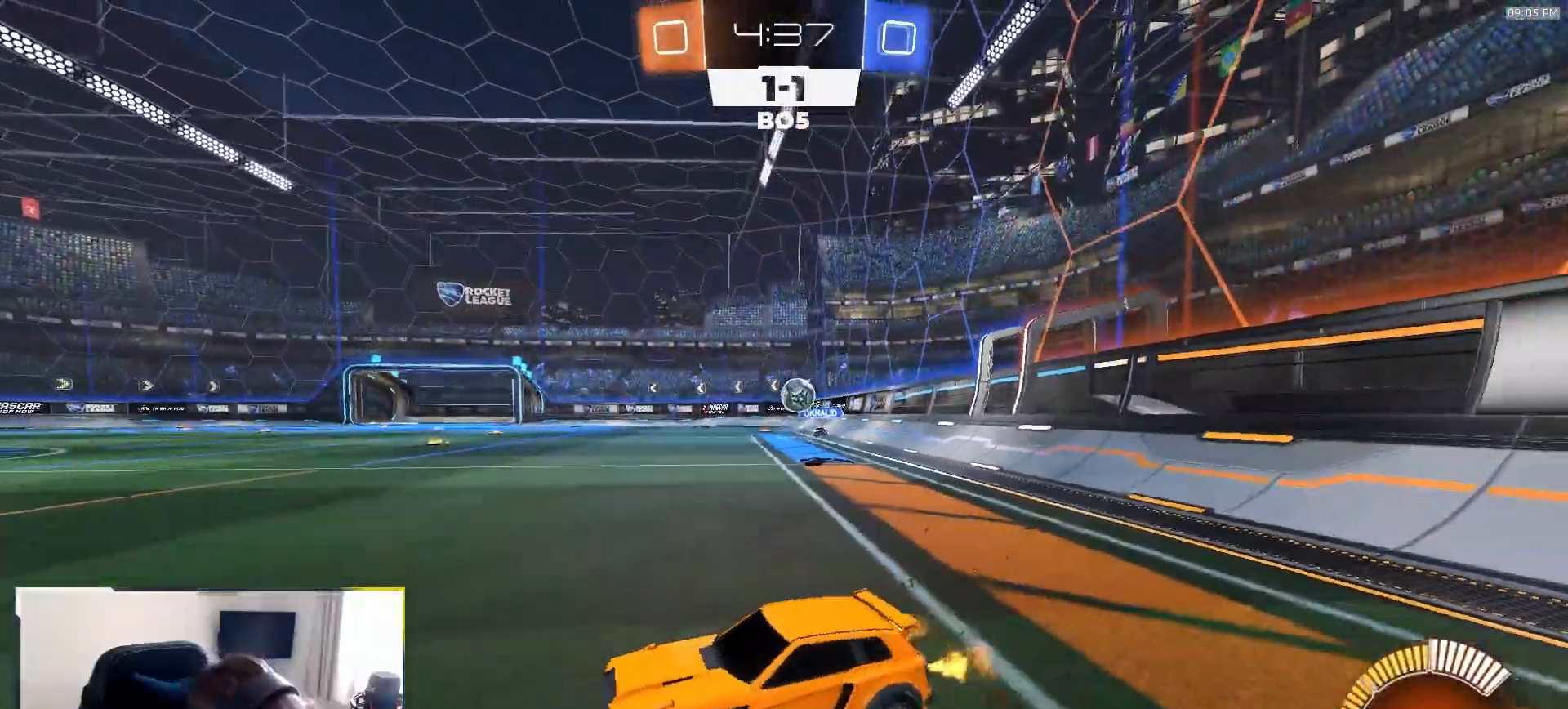
{"buttons": ["R2"], "left_stick": "center", "right_stick": "center", "events": [[250, "left_stick", "center"], [317, "R2", "down"], [383, "left_stick", "right"], [500, "left_stick", "center"]]}
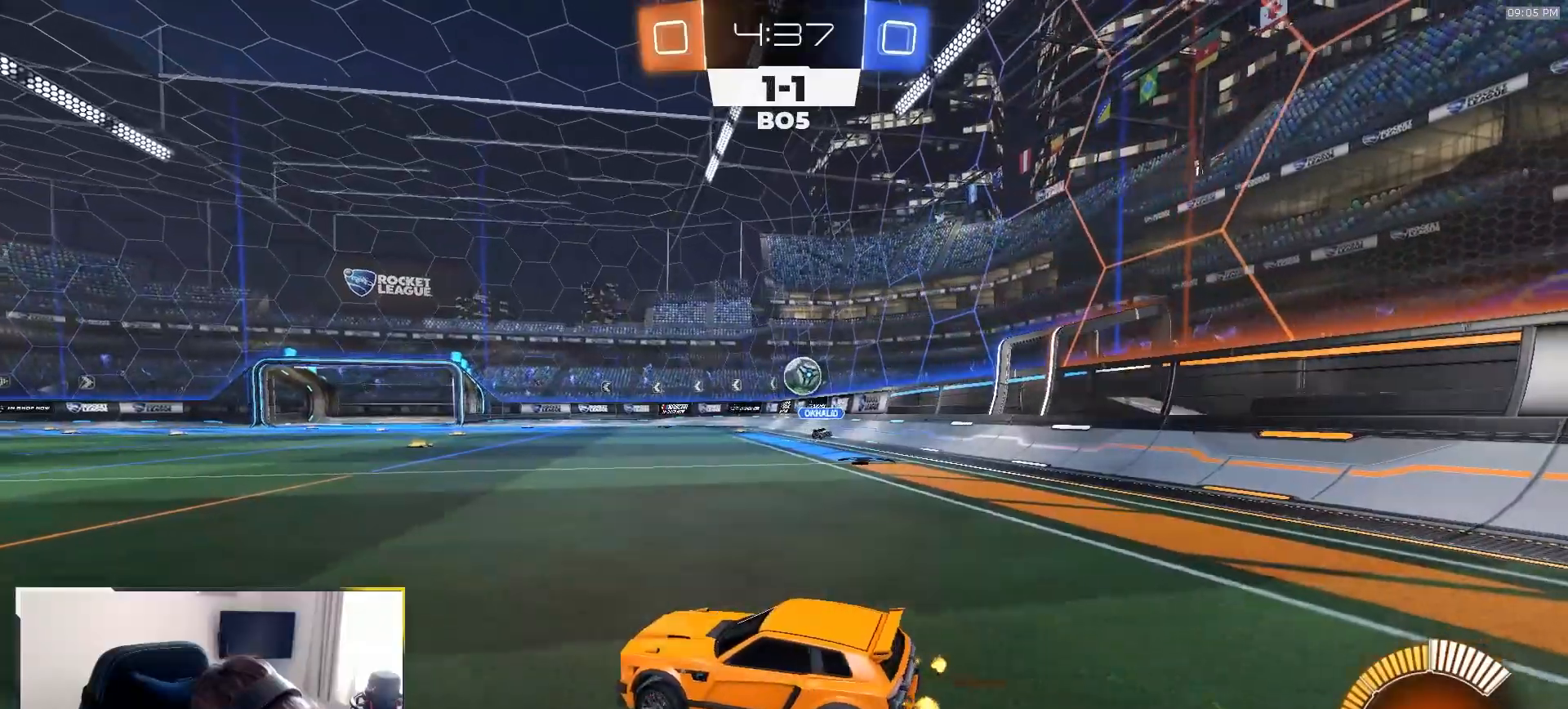
{"buttons": [], "left_stick": "left", "right_stick": "center", "events": [[67, "left_stick", "left"], [233, "R2", "up"]]}
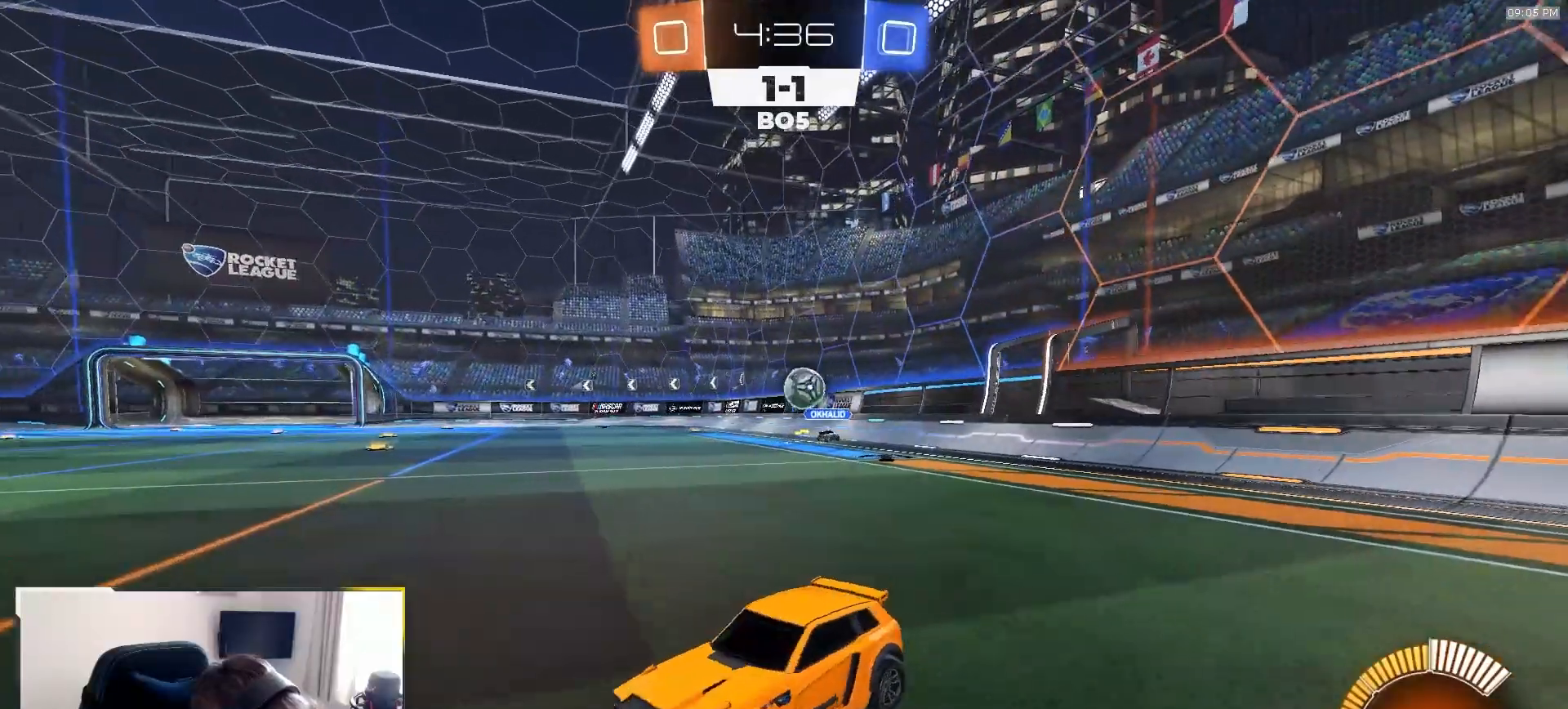
{"buttons": ["R2"], "left_stick": "right", "right_stick": "center", "events": [[183, "R2", "down"], [183, "left_stick", "center"], [350, "left_stick", "right"], [367, "R2", "up"], [433, "R2", "down"]]}